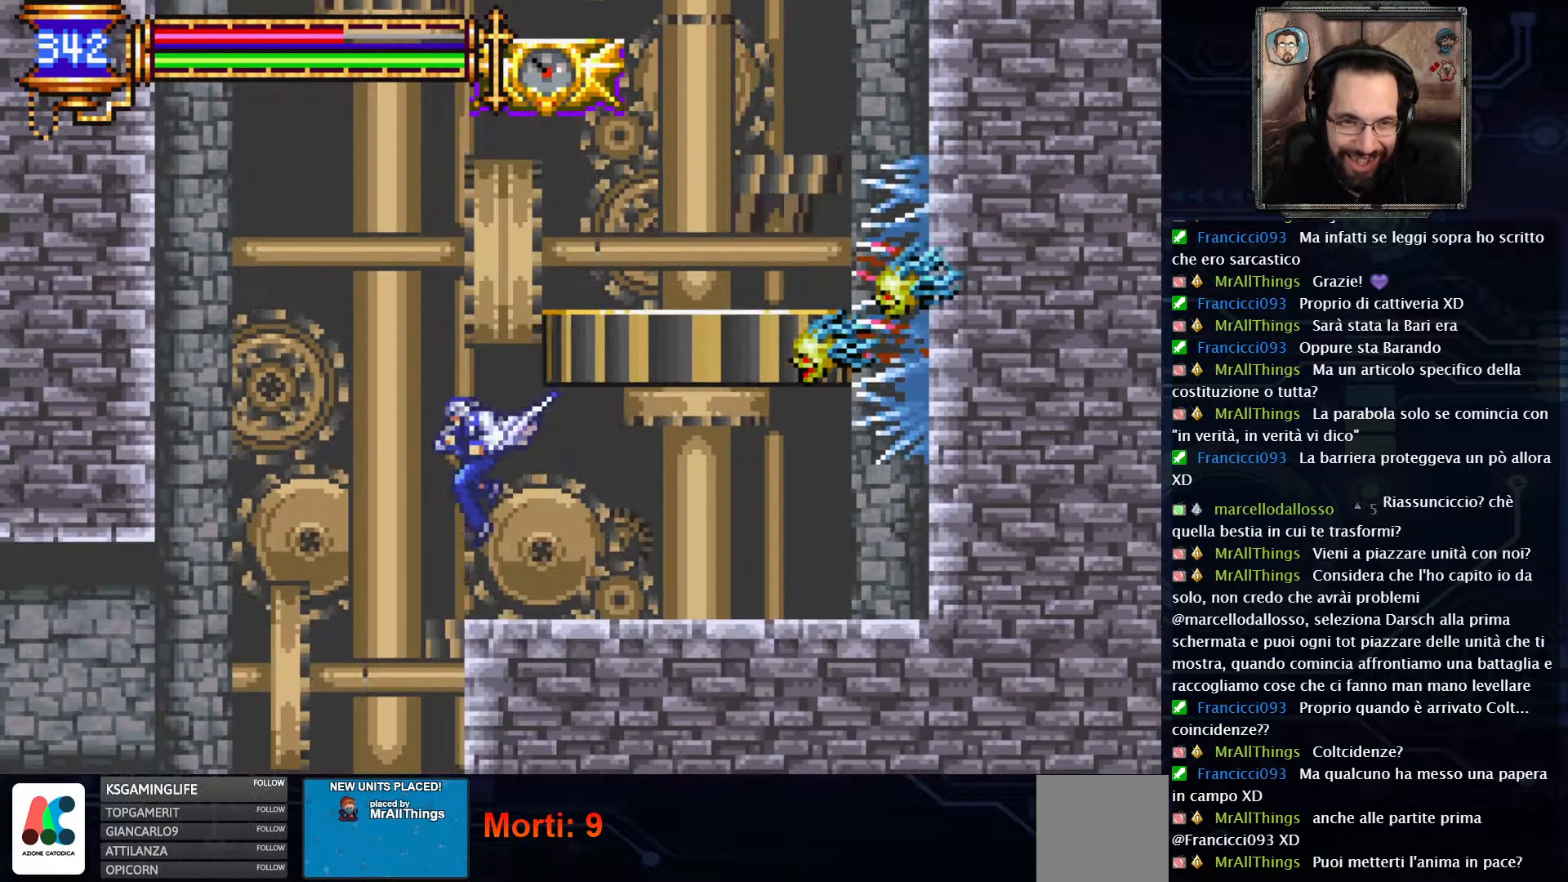
Gameplay with a controller (Xbox layout); each line is a JSON object with the inputs held at the frame after it (dt_ms = milliseconds from this image to that frame). "events" lists button and stick changes between this image and that frame as [ms after this image, input, new state], when the widget could be followed in between. Not read: L1 L3 R1 R3.
{"dt_ms": 500, "buttons": ["DPAD_LEFT"], "left_stick": "center", "right_stick": "center", "events": []}
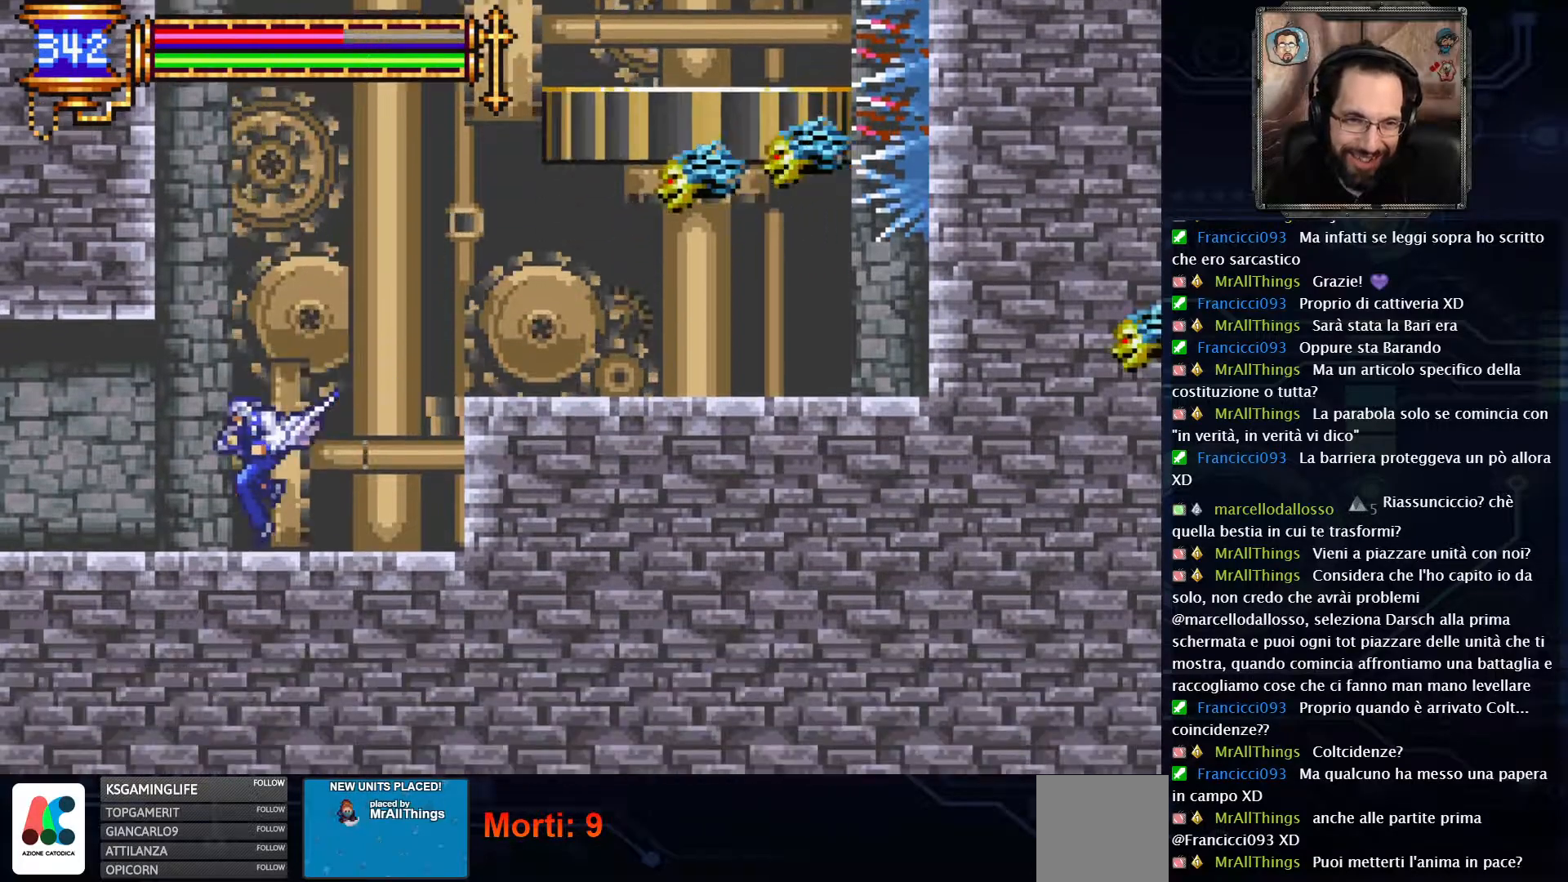
{"dt_ms": 500, "buttons": ["DPAD_LEFT"], "left_stick": "center", "right_stick": "center", "events": []}
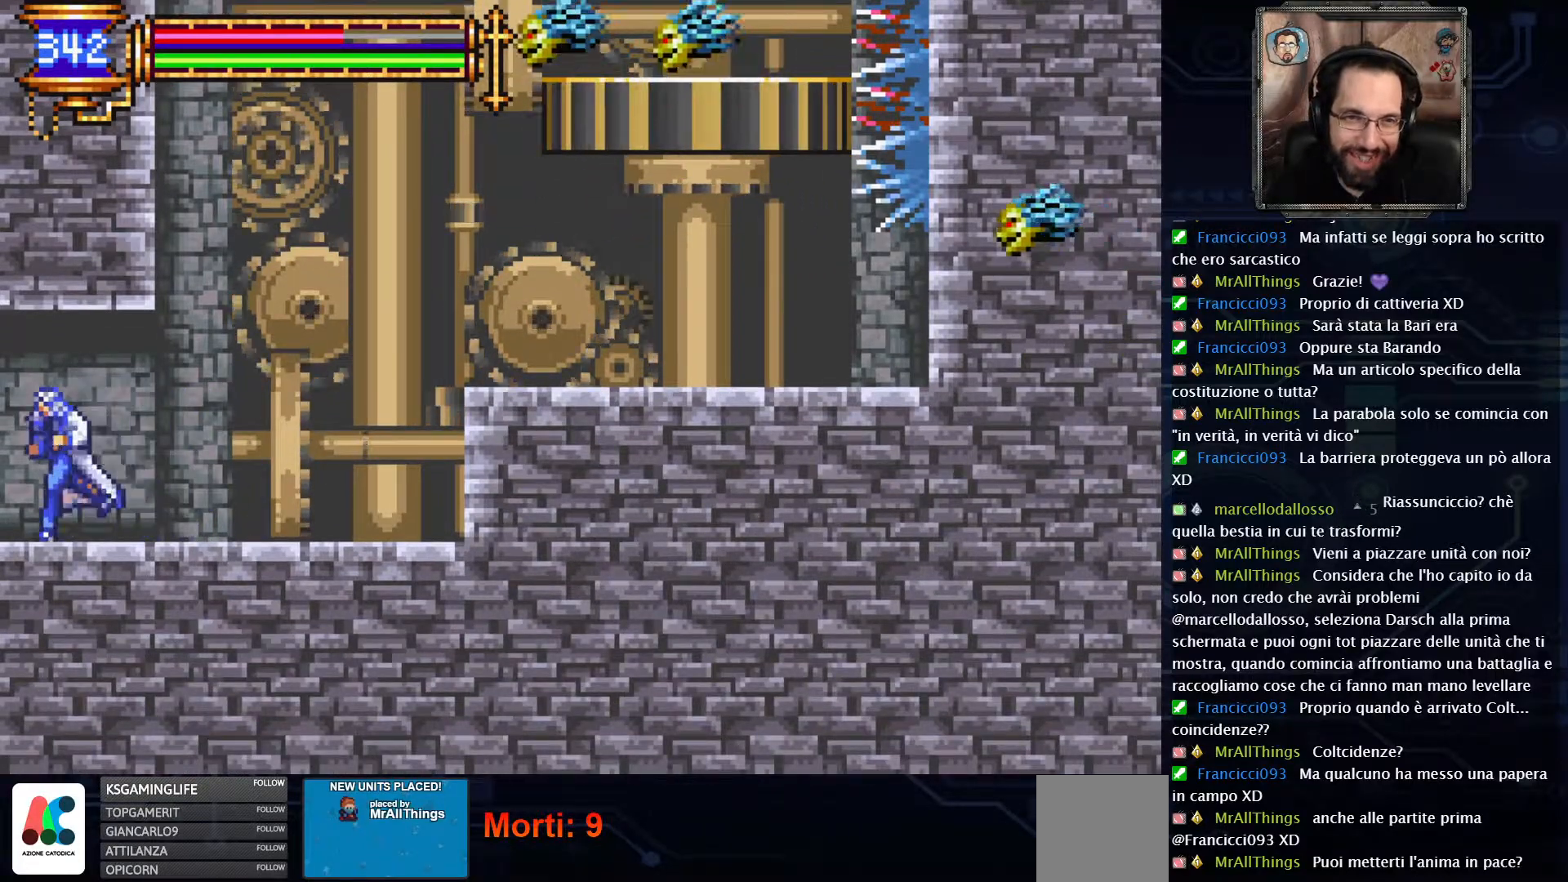
{"dt_ms": 500, "buttons": ["DPAD_RIGHT"], "left_stick": "center", "right_stick": "center", "events": [[217, "DPAD_LEFT", "up"], [383, "DPAD_RIGHT", "down"]]}
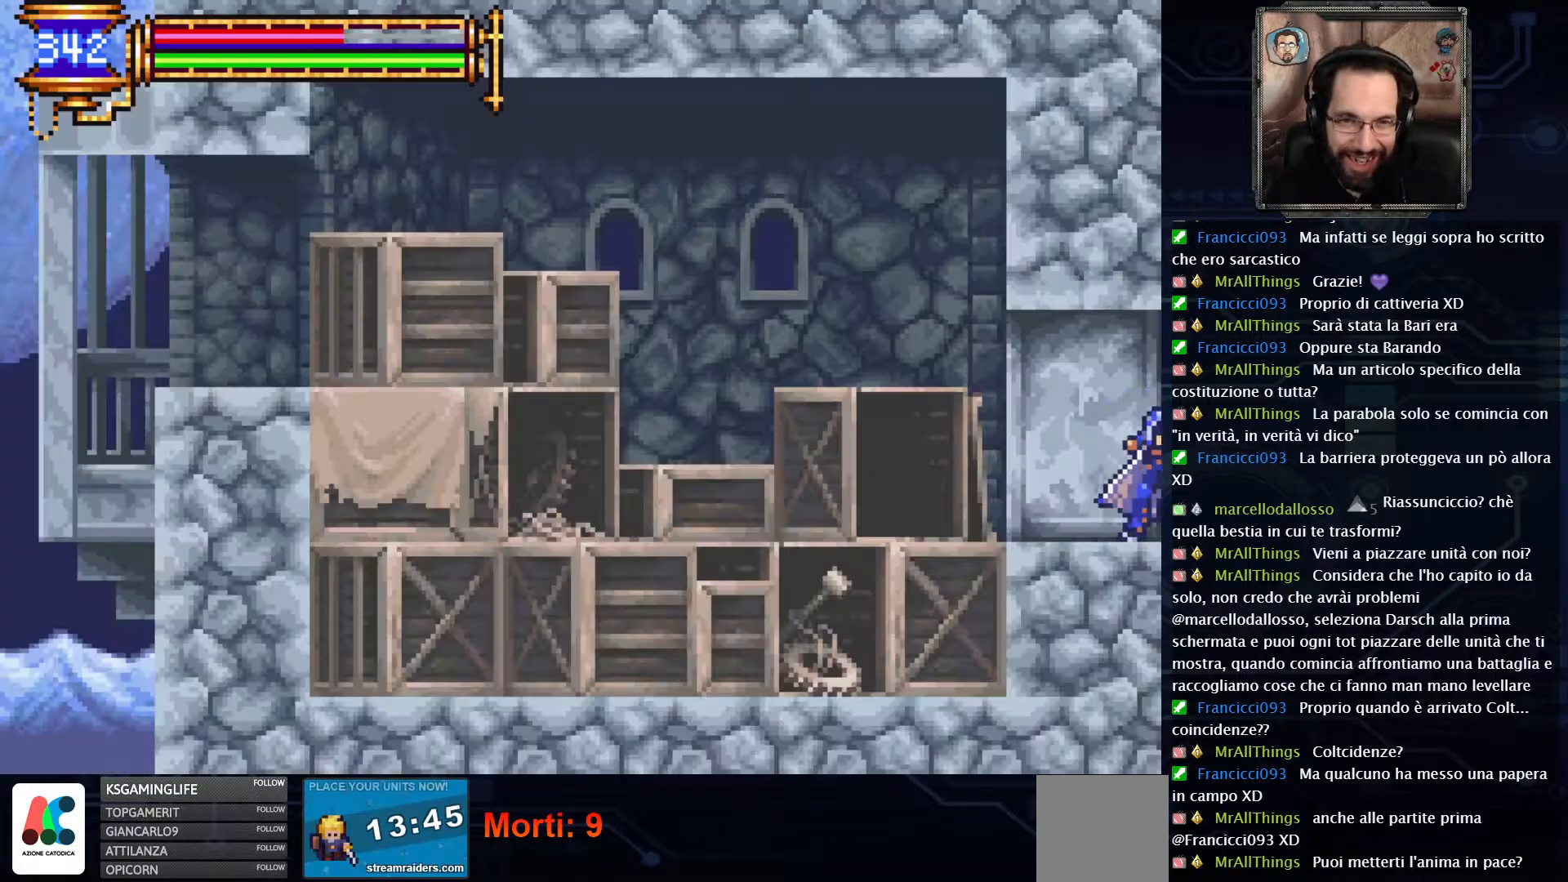
{"dt_ms": 500, "buttons": ["DPAD_RIGHT"], "left_stick": "center", "right_stick": "center", "events": []}
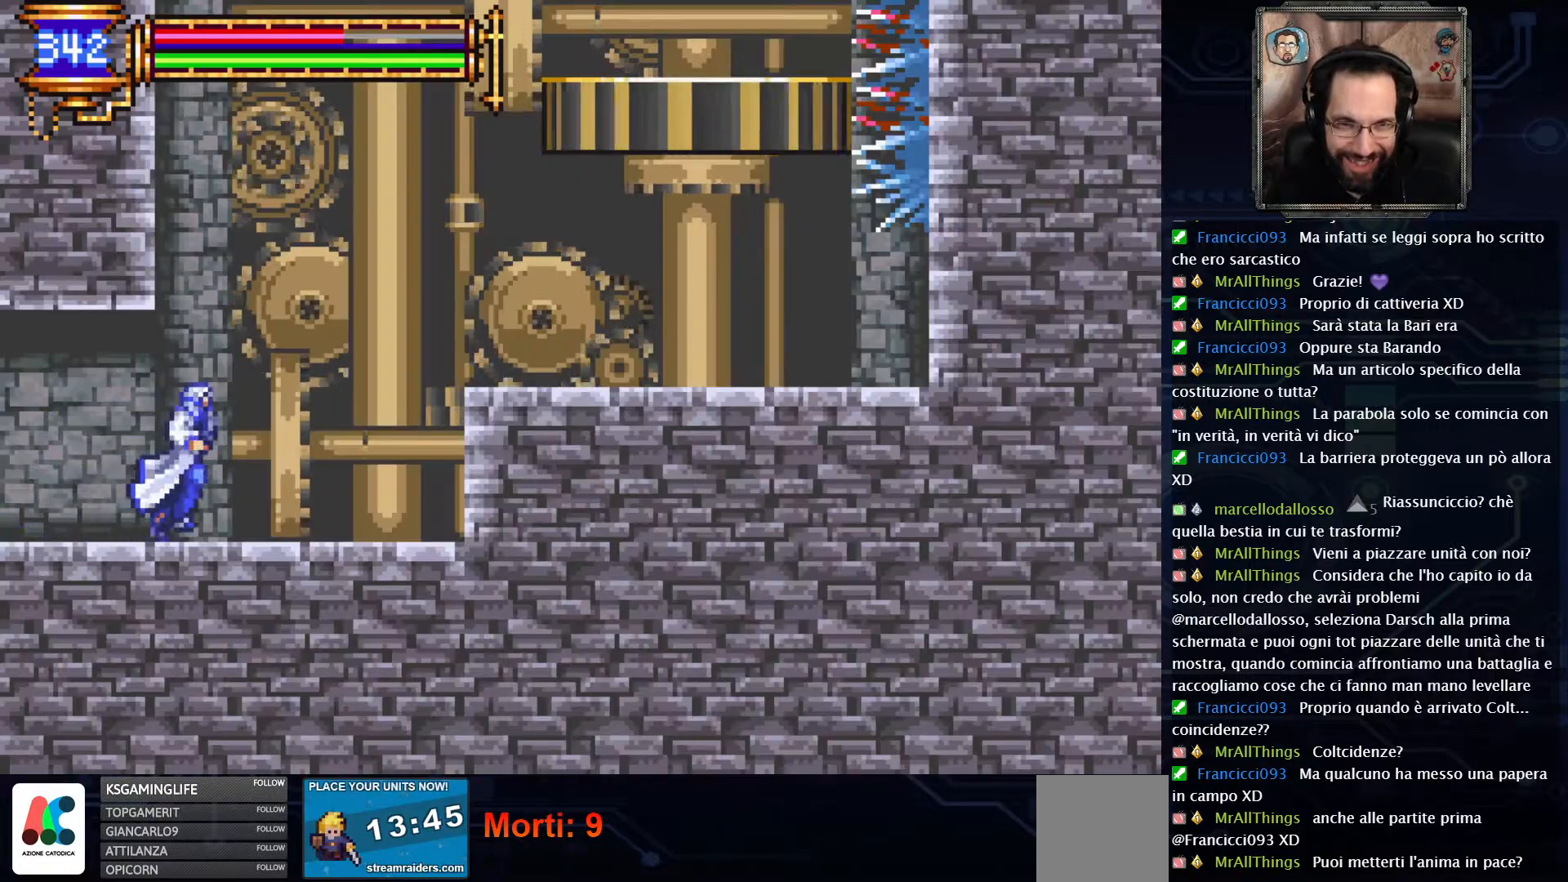
{"dt_ms": 500, "buttons": ["A", "DPAD_RIGHT"], "left_stick": "center", "right_stick": "center", "events": [[417, "A", "down"]]}
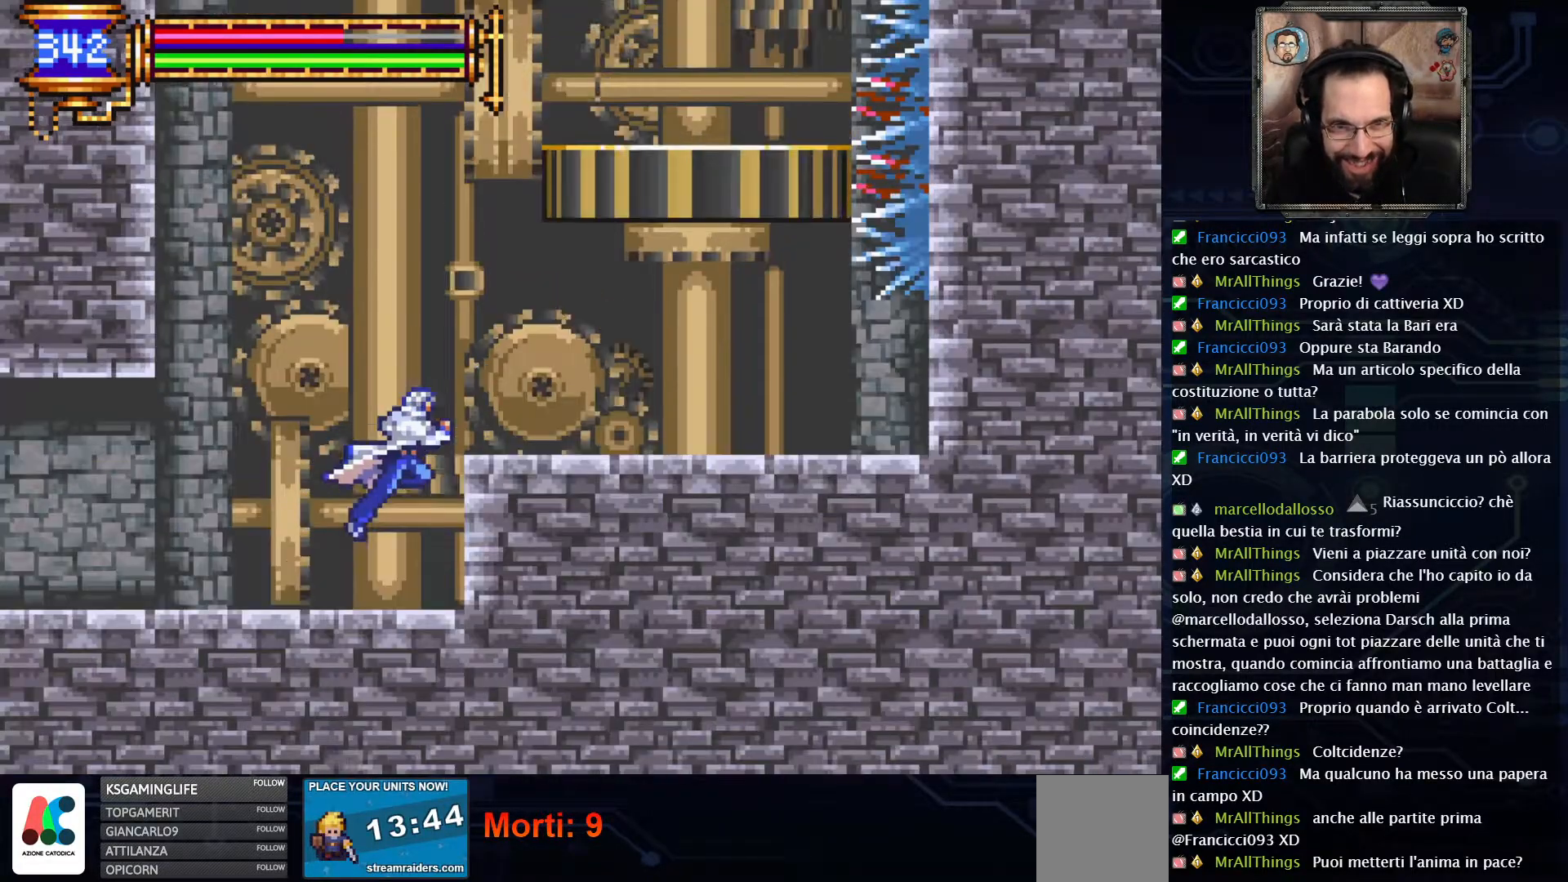
{"dt_ms": 500, "buttons": [], "left_stick": "center", "right_stick": "center", "events": [[133, "A", "up"], [317, "DPAD_RIGHT", "up"]]}
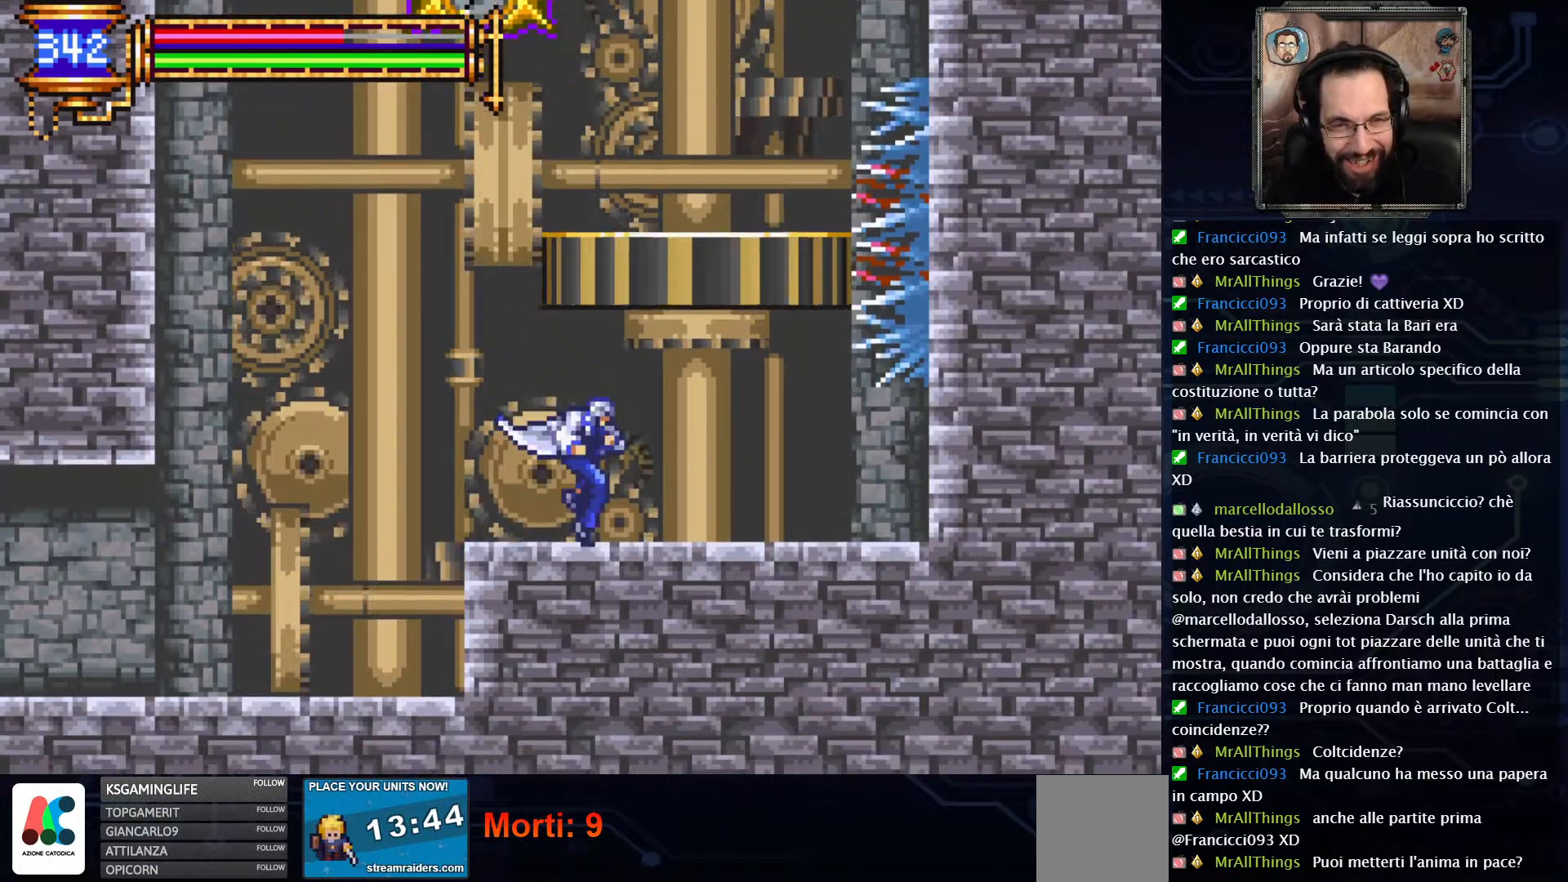
{"dt_ms": 500, "buttons": ["A", "DPAD_RIGHT"], "left_stick": "center", "right_stick": "center", "events": [[83, "DPAD_LEFT", "down"], [167, "A", "down"], [183, "DPAD_LEFT", "up"], [333, "A", "up"], [367, "A", "down"], [400, "DPAD_RIGHT", "down"]]}
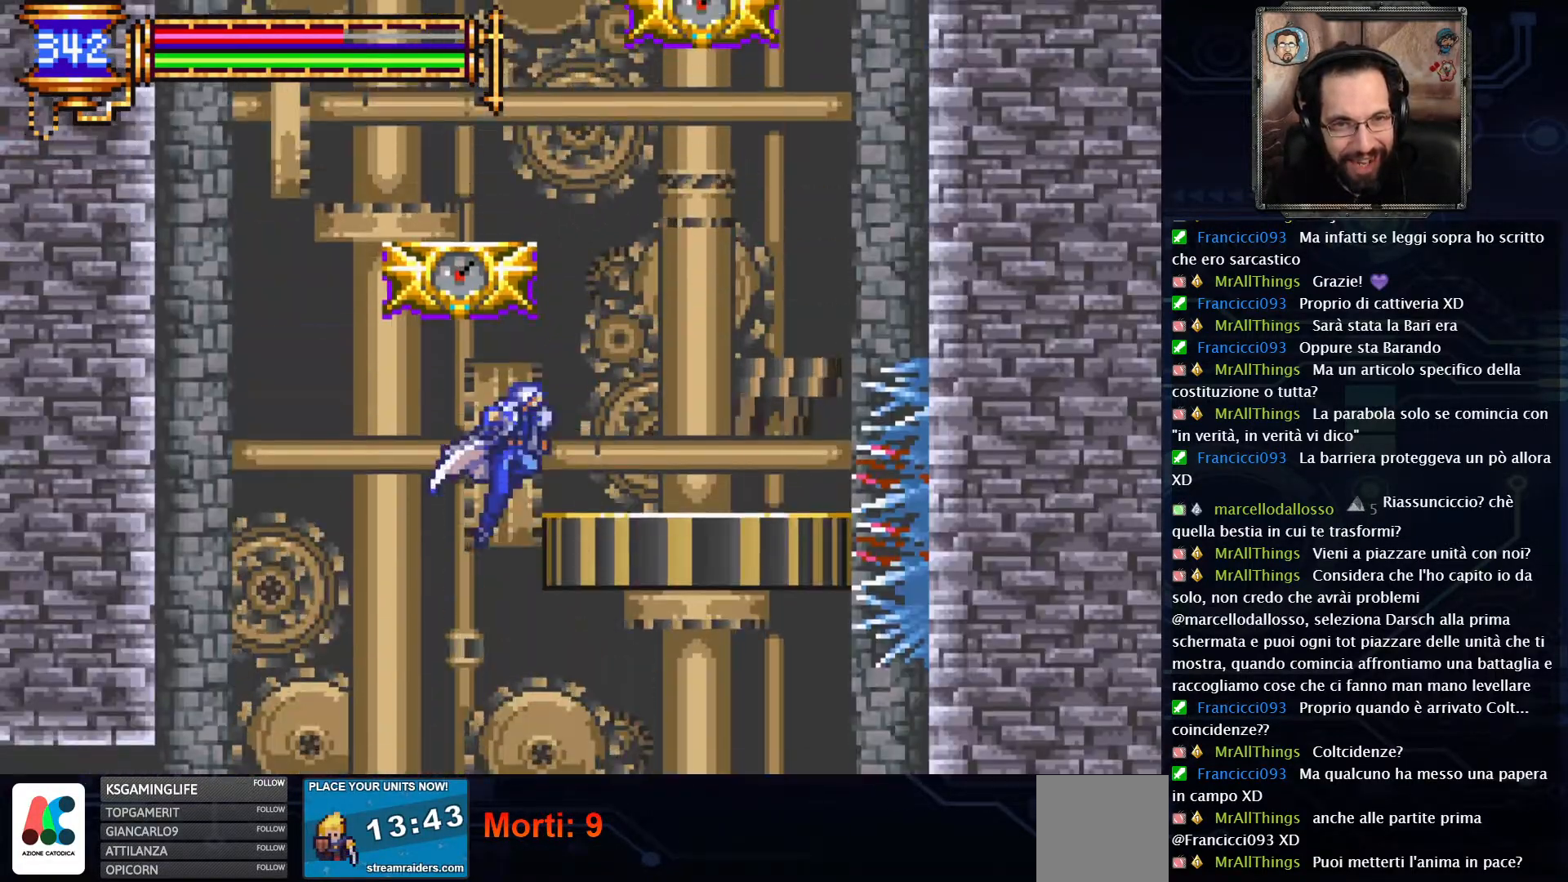
{"dt_ms": 500, "buttons": ["A"], "left_stick": "center", "right_stick": "center", "events": [[50, "A", "up"], [283, "DPAD_RIGHT", "up"], [433, "A", "down"]]}
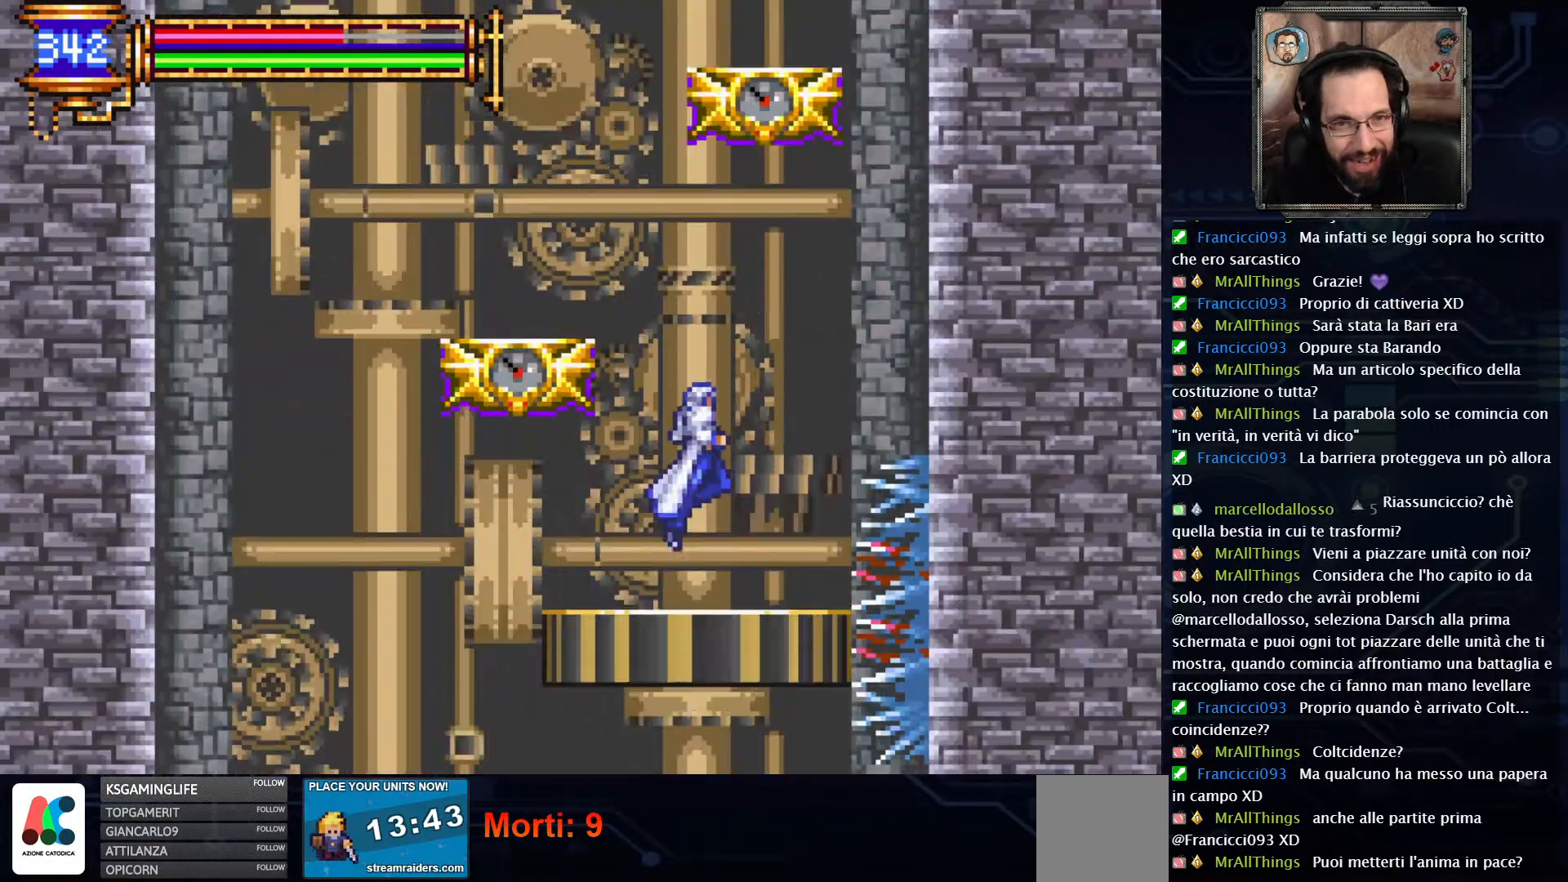
{"dt_ms": 500, "buttons": ["A"], "left_stick": "center", "right_stick": "center"}
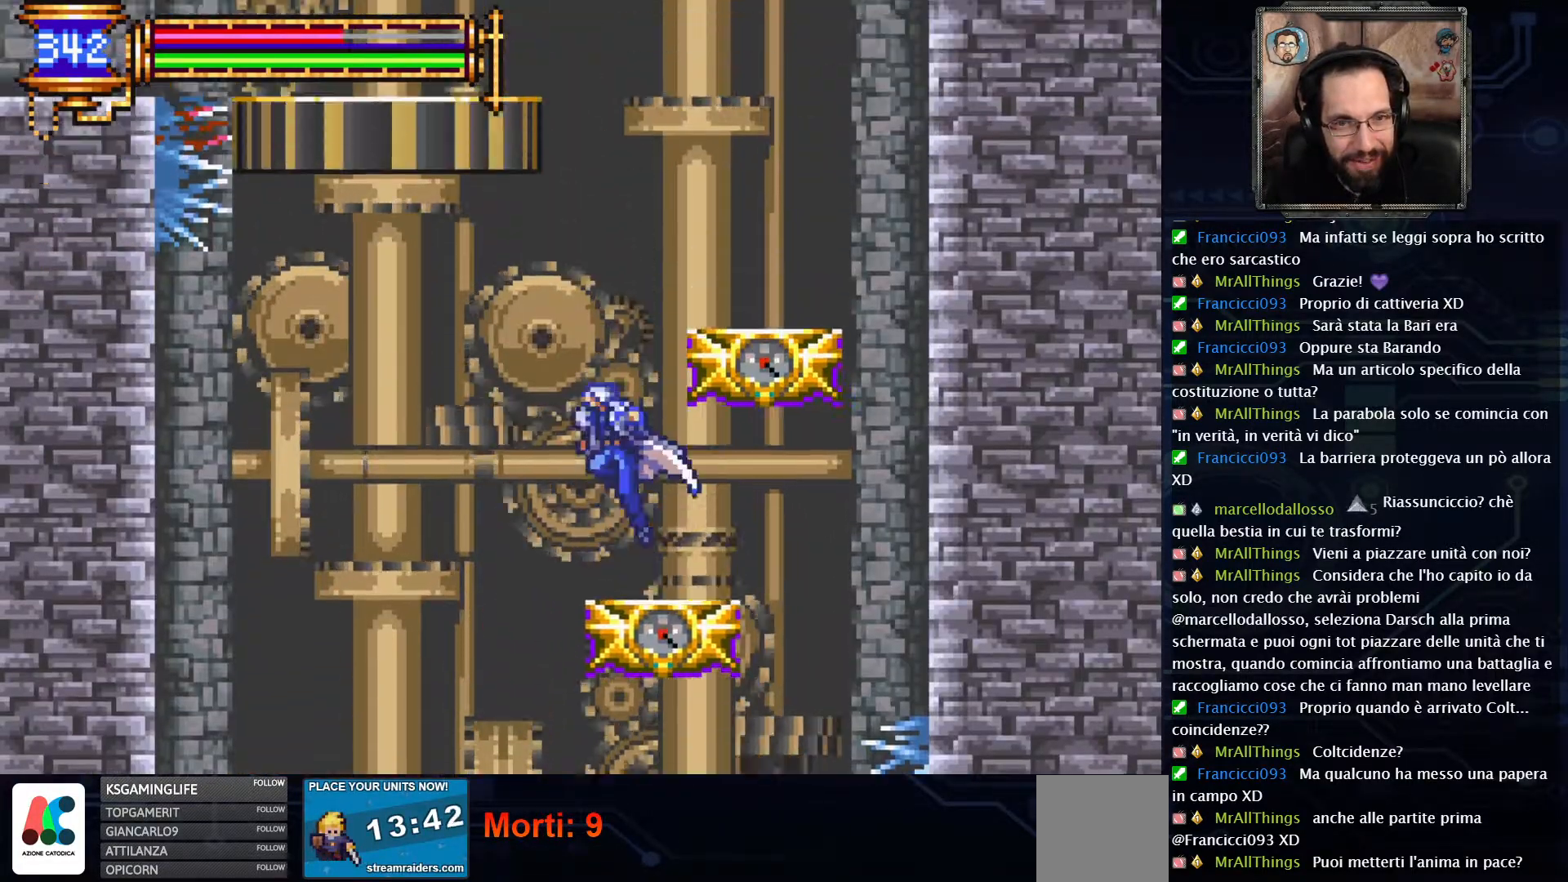
{"dt_ms": 500, "buttons": ["A"], "left_stick": "center", "right_stick": "center", "events": [[17, "A", "up"], [117, "DPAD_RIGHT", "down"], [217, "DPAD_RIGHT", "up"], [433, "A", "down"]]}
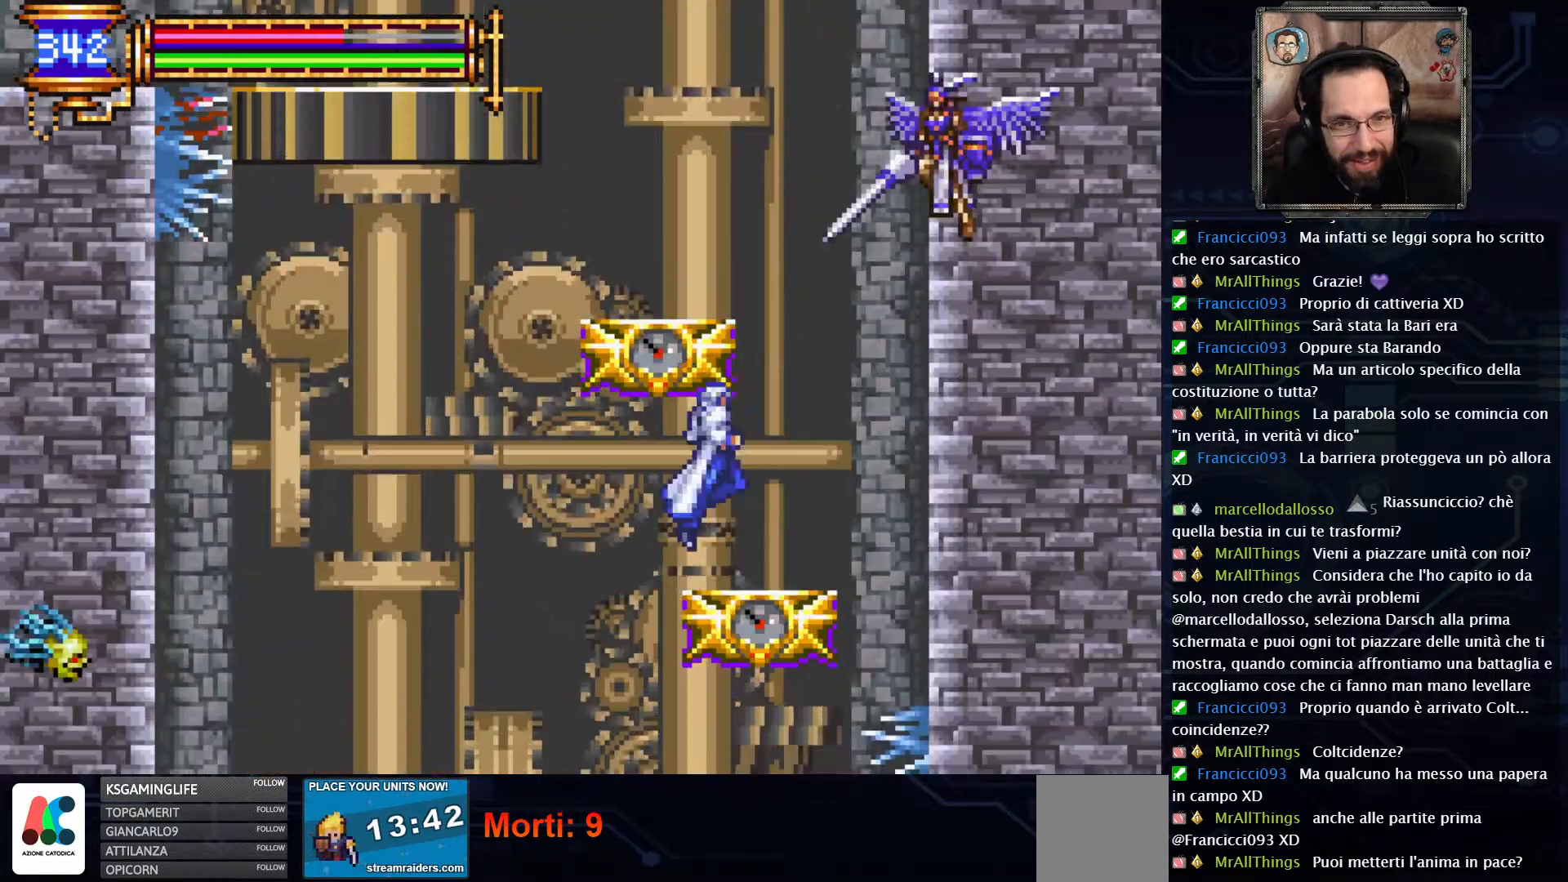
{"dt_ms": 500, "buttons": ["DPAD_LEFT"], "left_stick": "center", "right_stick": "center", "events": [[217, "DPAD_LEFT", "down"], [233, "A", "up"], [283, "A", "down"], [400, "A", "up"]]}
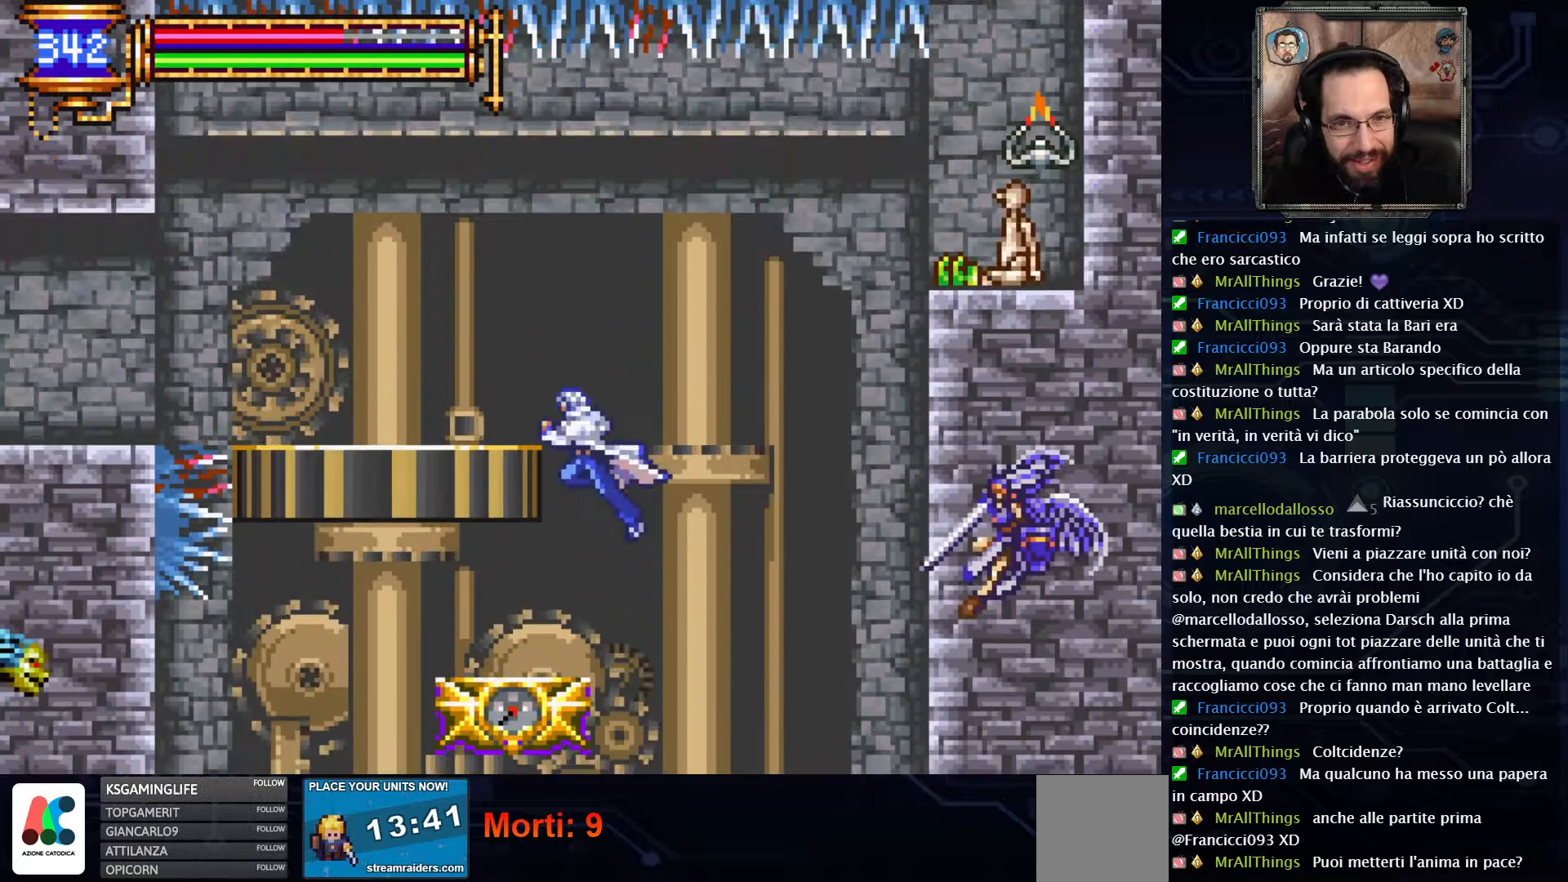
{"dt_ms": 500, "buttons": ["A", "DPAD_LEFT"], "left_stick": "center", "right_stick": "center", "events": [[100, "DPAD_LEFT", "up"], [300, "DPAD_LEFT", "down"], [383, "A", "down"]]}
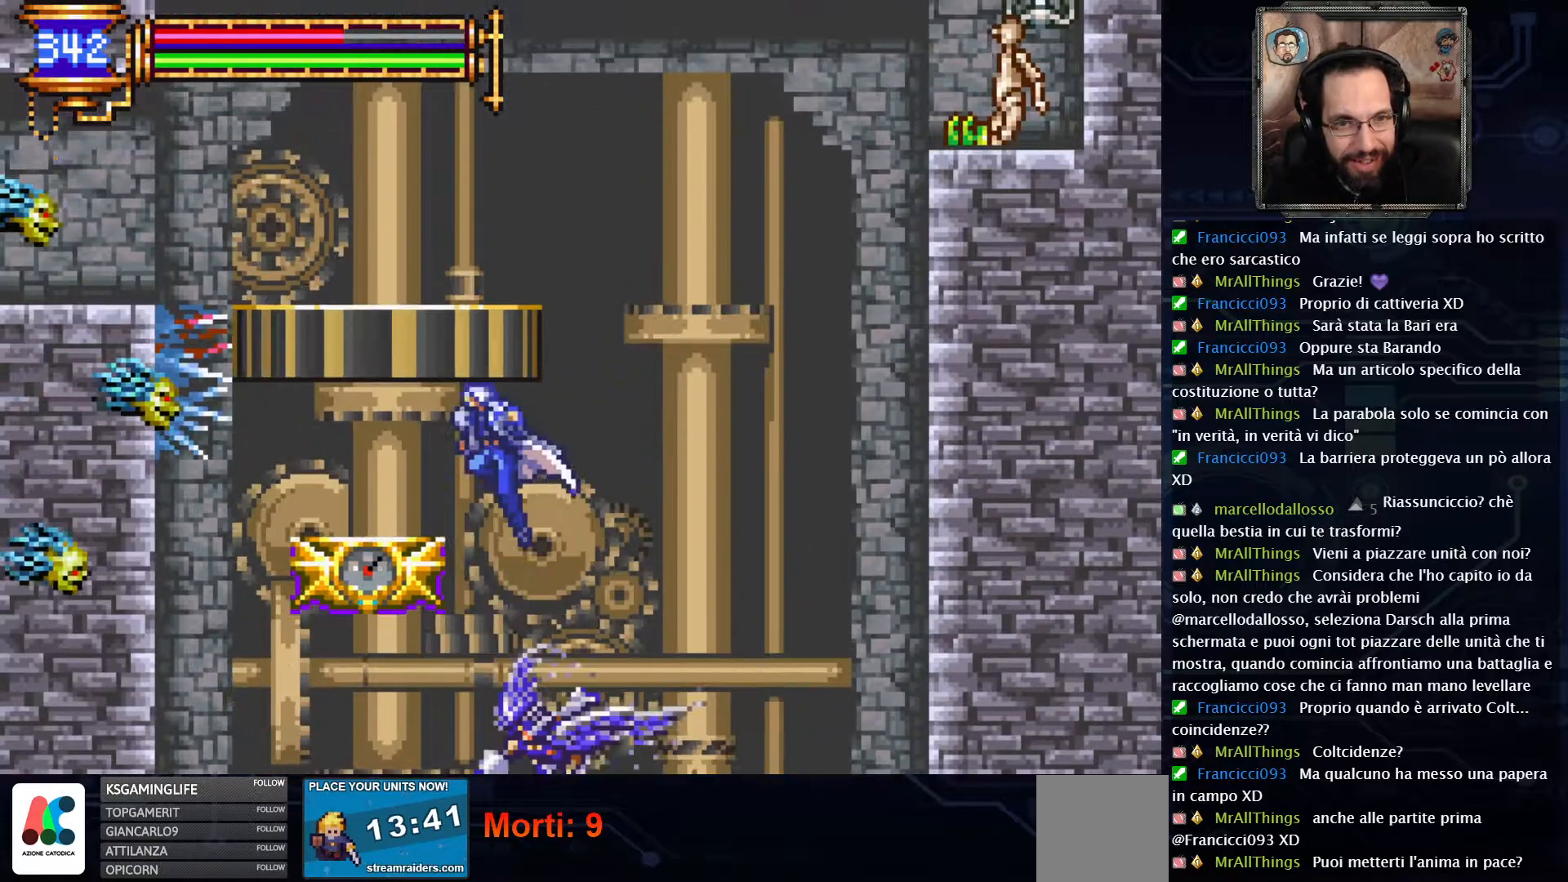
{"dt_ms": 500, "buttons": ["DPAD_RIGHT"], "left_stick": "center", "right_stick": "center", "events": [[33, "DPAD_LEFT", "up"], [367, "DPAD_RIGHT", "down"], [383, "A", "up"]]}
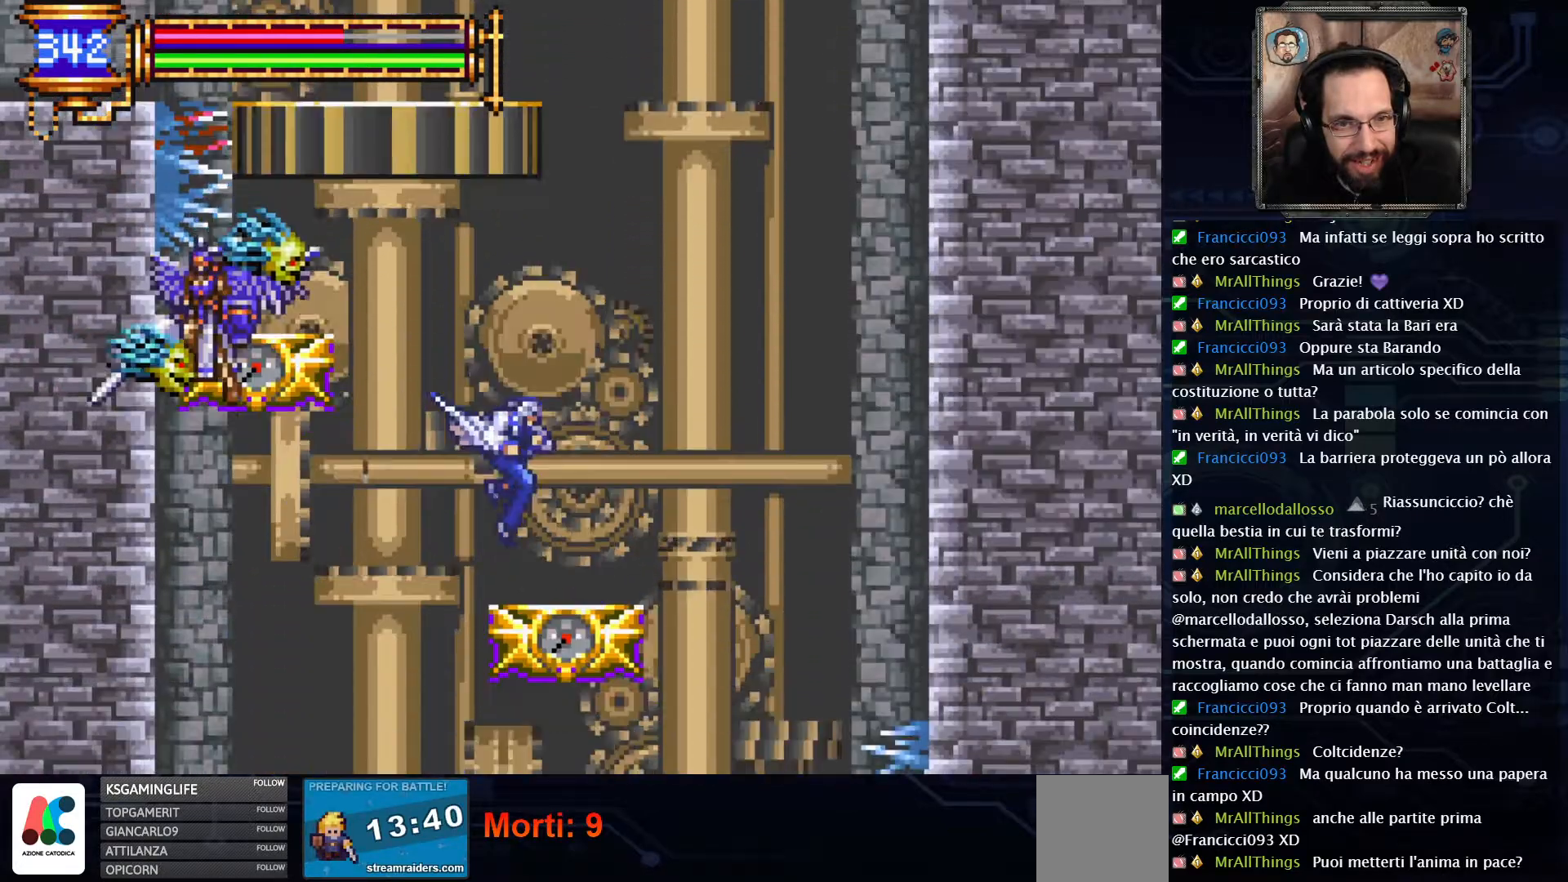
{"dt_ms": 500, "buttons": [], "left_stick": "center", "right_stick": "center", "events": [[283, "DPAD_RIGHT", "up"]]}
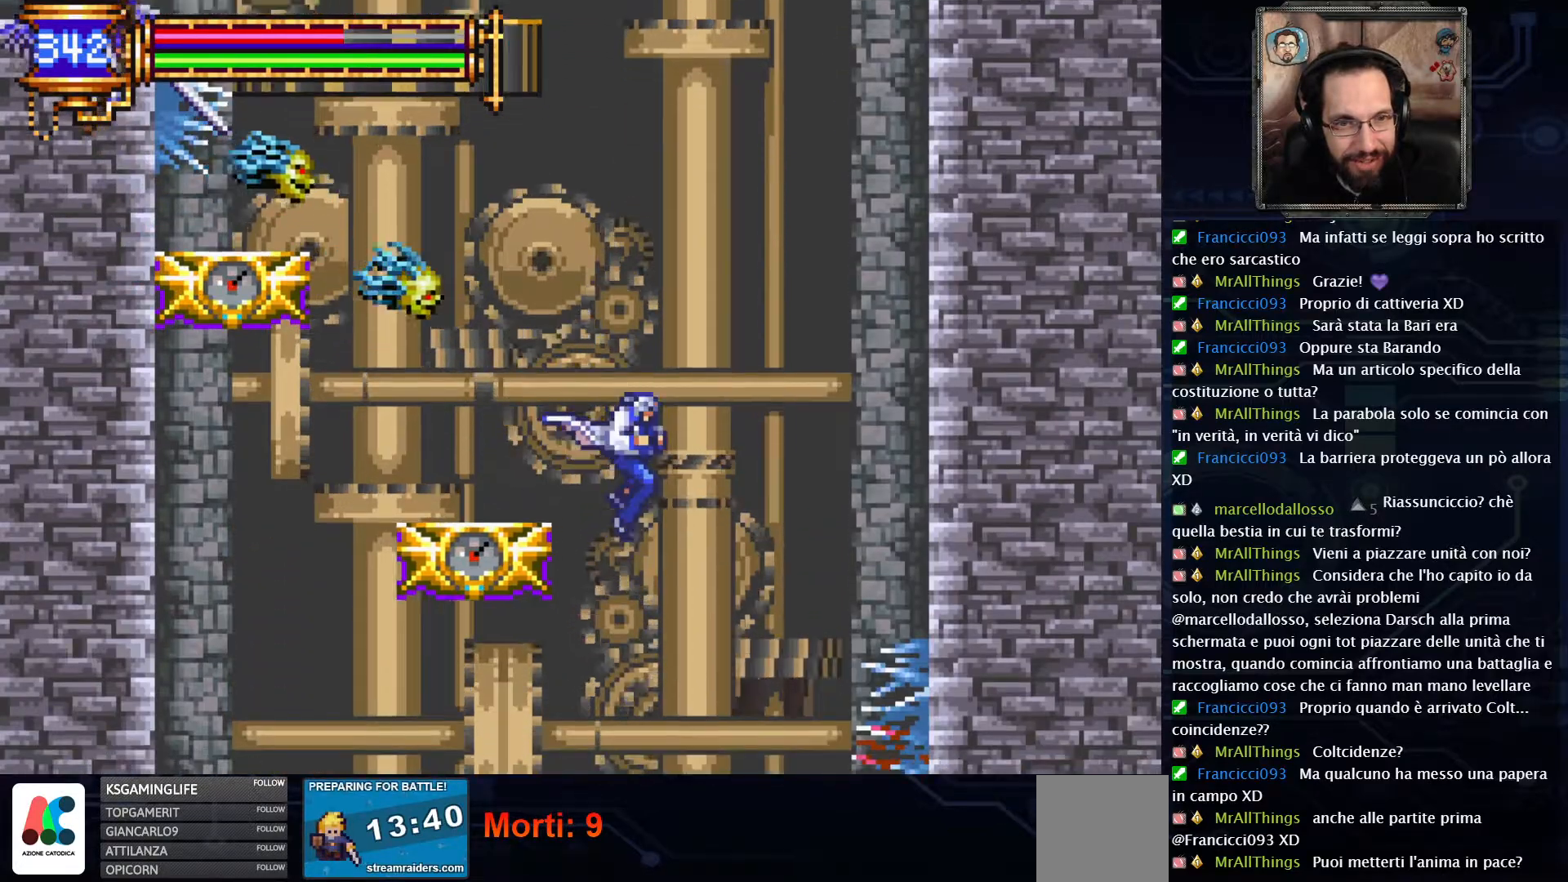
{"dt_ms": 500, "buttons": ["DPAD_RIGHT"], "left_stick": "center", "right_stick": "center", "events": [[100, "A", "down"], [150, "A", "up"], [400, "DPAD_RIGHT", "down"]]}
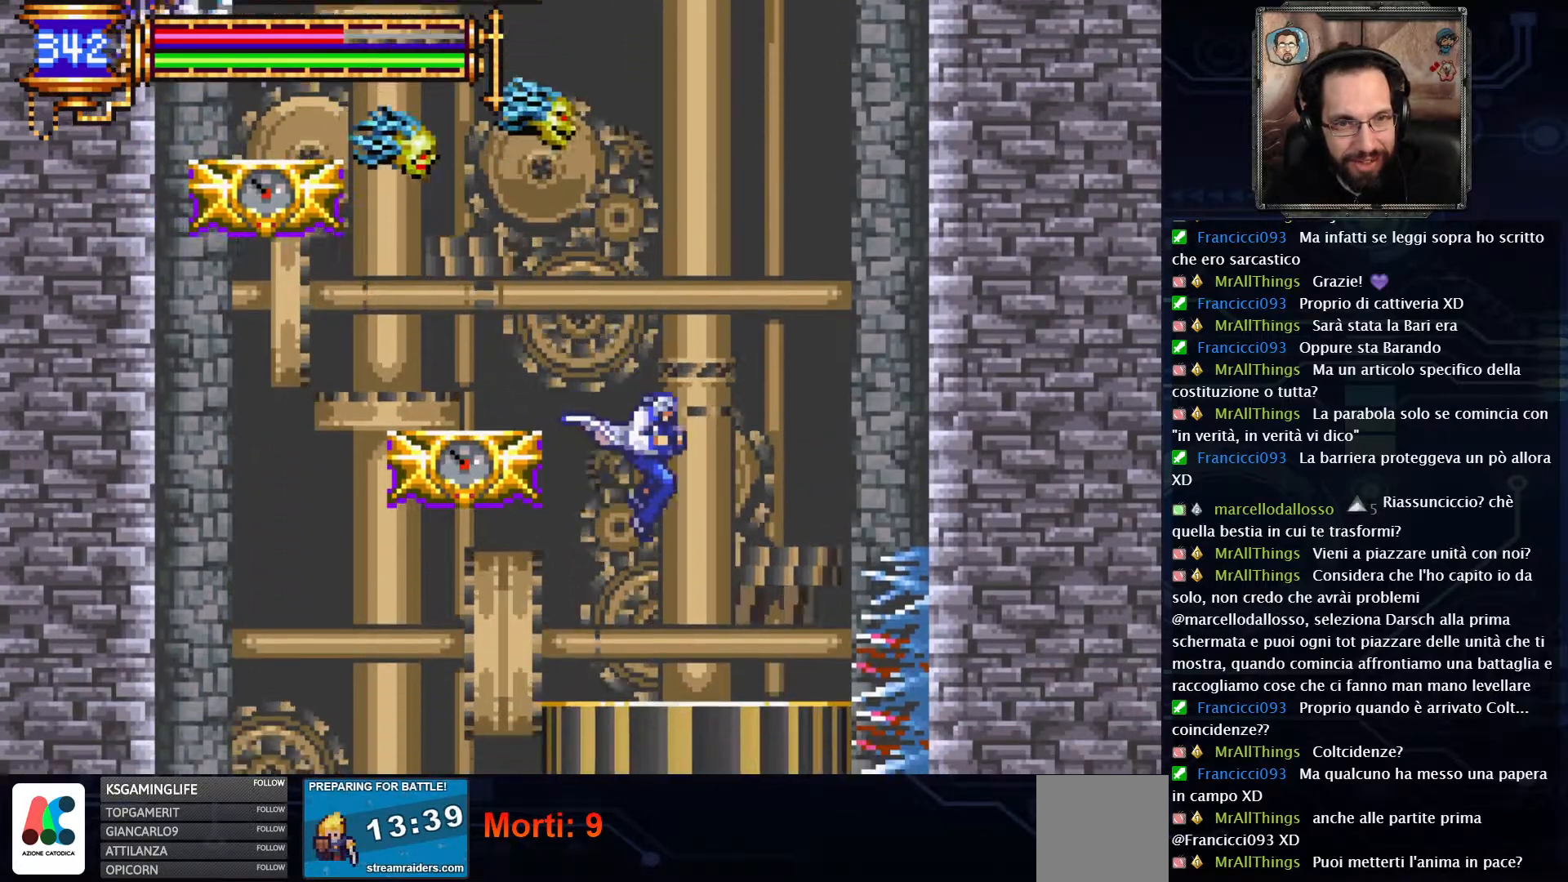
{"dt_ms": 500, "buttons": [], "left_stick": "center", "right_stick": "center", "events": [[50, "DPAD_RIGHT", "up"], [283, "DPAD_LEFT", "down"], [417, "DPAD_LEFT", "up"]]}
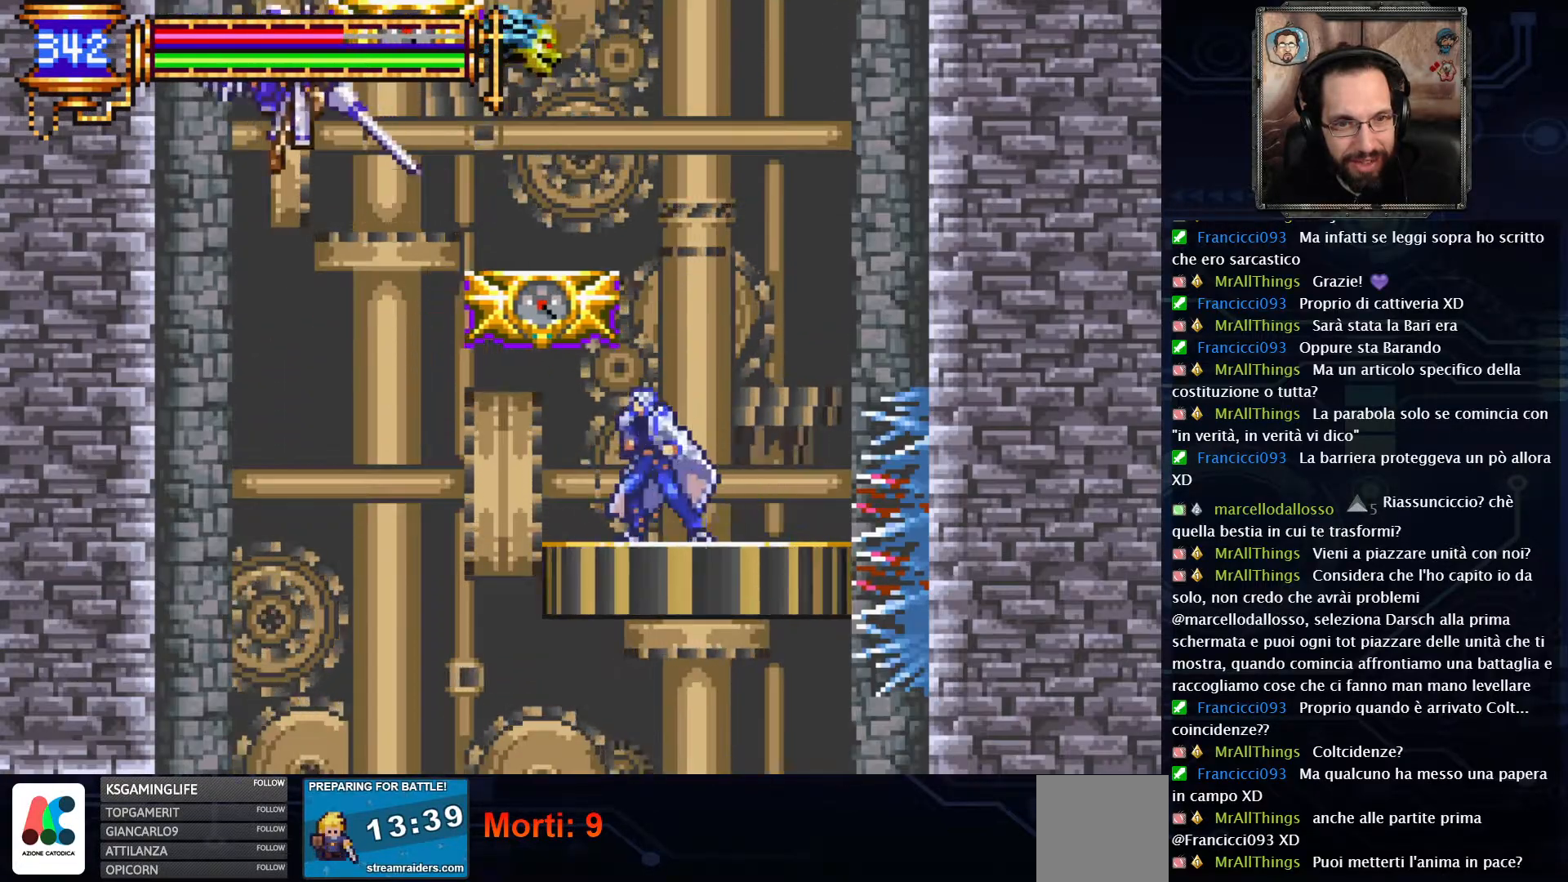
{"dt_ms": 500, "buttons": [], "left_stick": "center", "right_stick": "center", "events": [[167, "A", "down"], [500, "A", "up"]]}
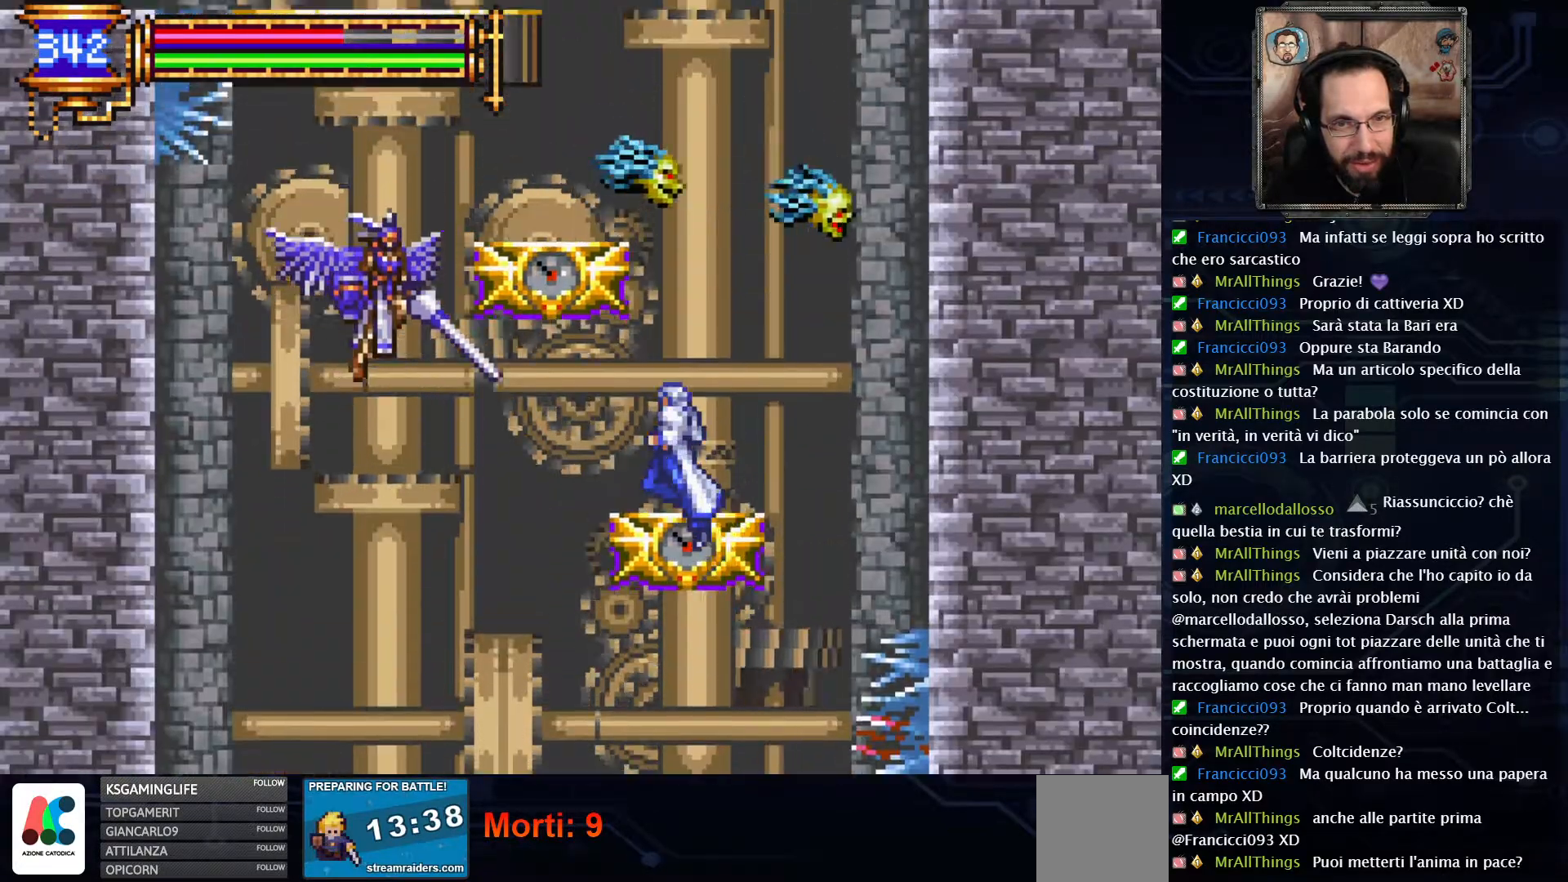
{"dt_ms": 500, "buttons": ["A"], "left_stick": "center", "right_stick": "center", "events": [[183, "A", "down"], [350, "DPAD_LEFT", "down"], [483, "DPAD_LEFT", "up"]]}
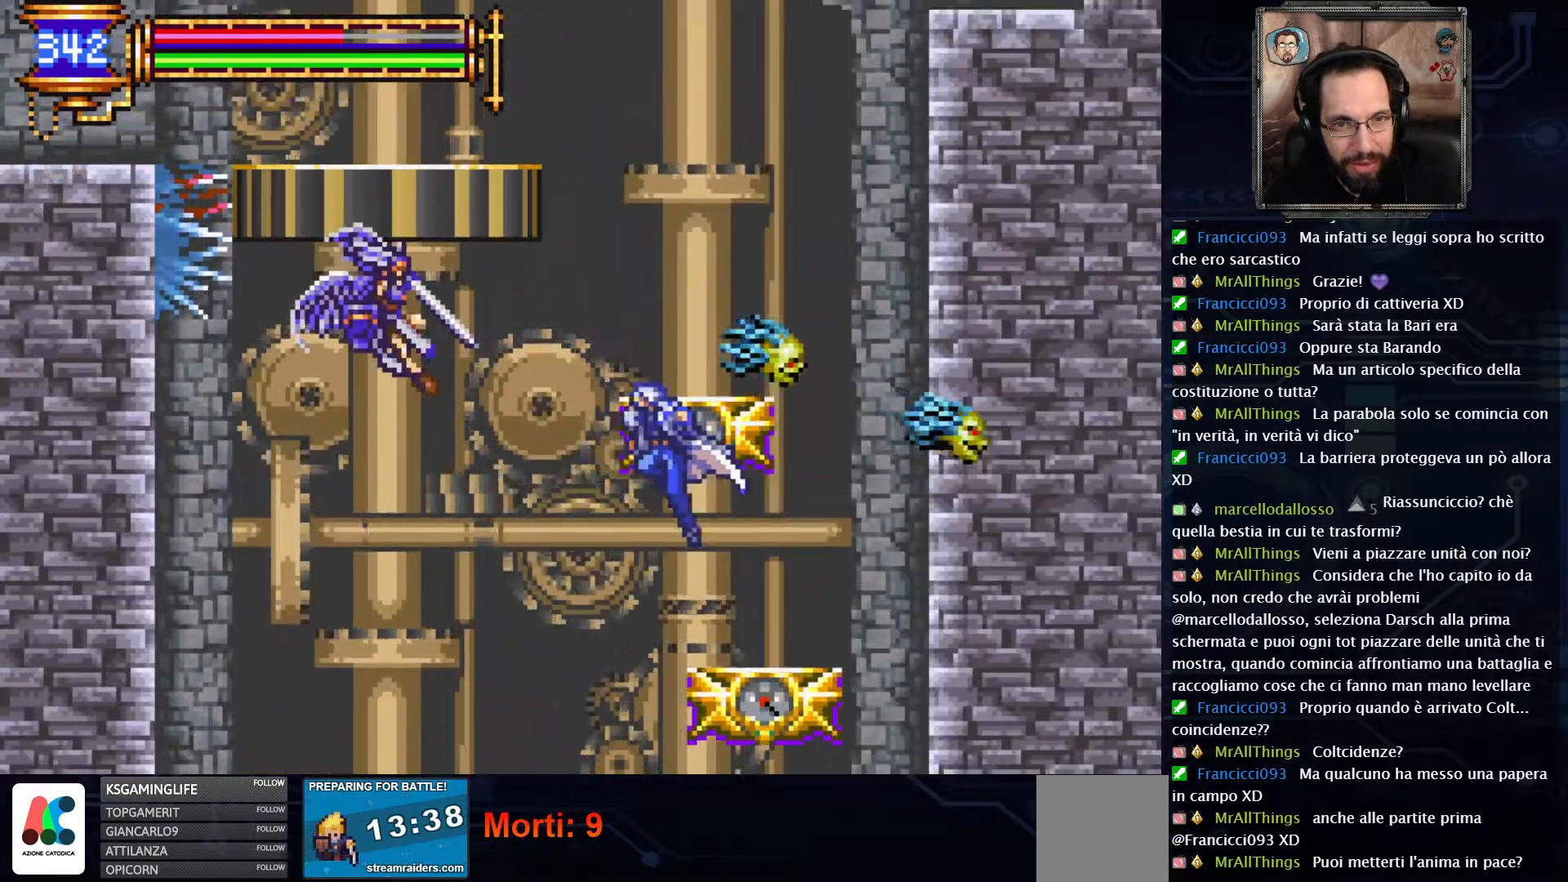
{"dt_ms": 500, "buttons": [], "left_stick": "center", "right_stick": "center", "events": [[150, "A", "up"], [217, "DPAD_RIGHT", "down"], [383, "DPAD_RIGHT", "up"]]}
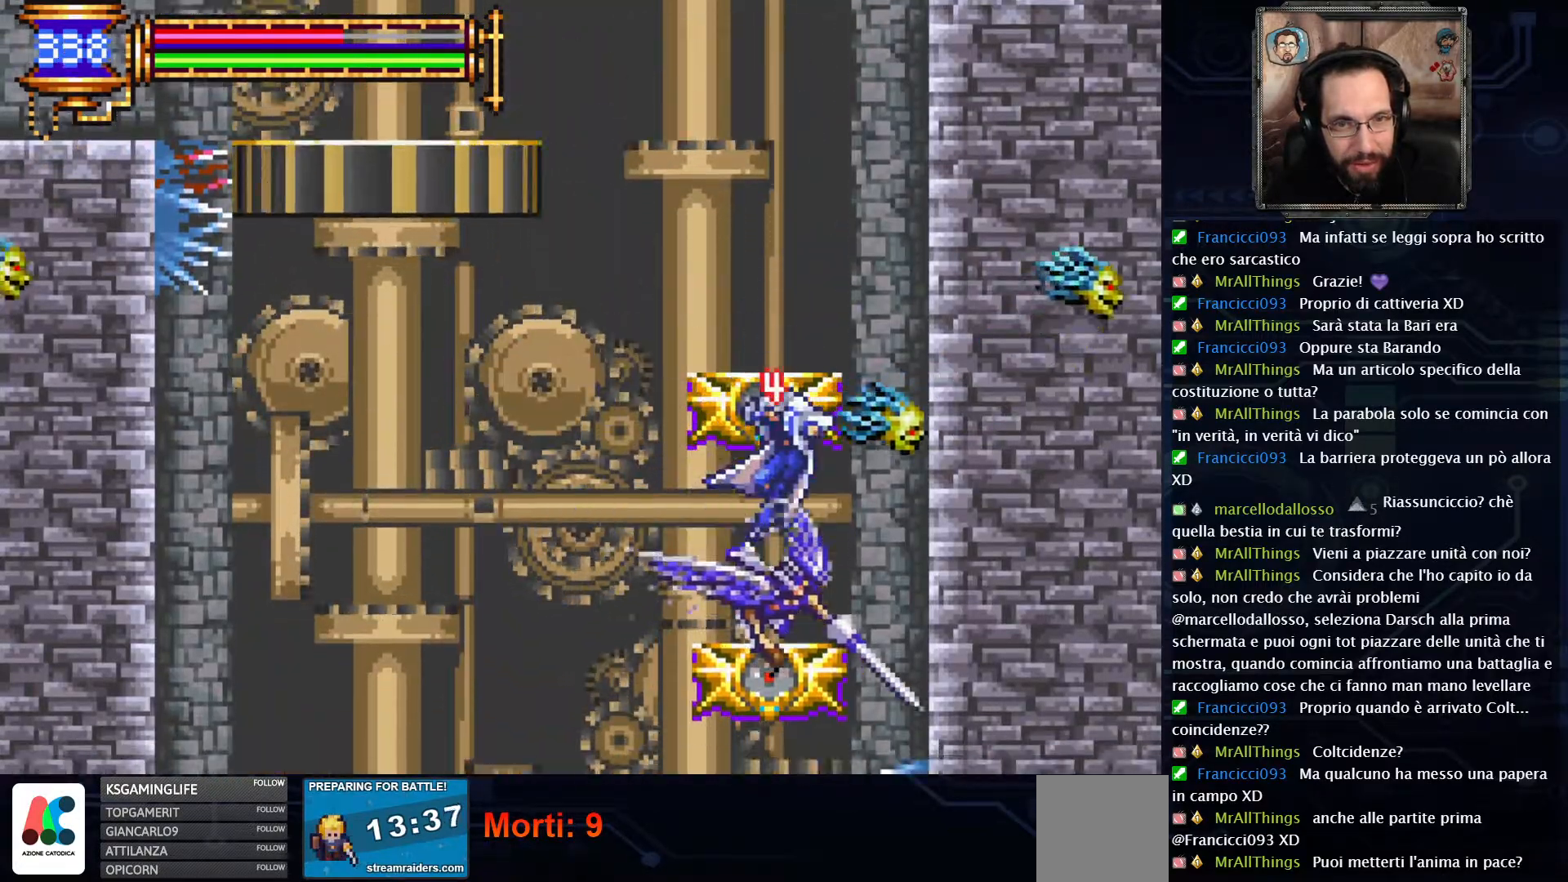
{"dt_ms": 500, "buttons": ["A"], "left_stick": "center", "right_stick": "center", "events": [[183, "A", "down"], [200, "DPAD_LEFT", "down"], [317, "DPAD_LEFT", "up"]]}
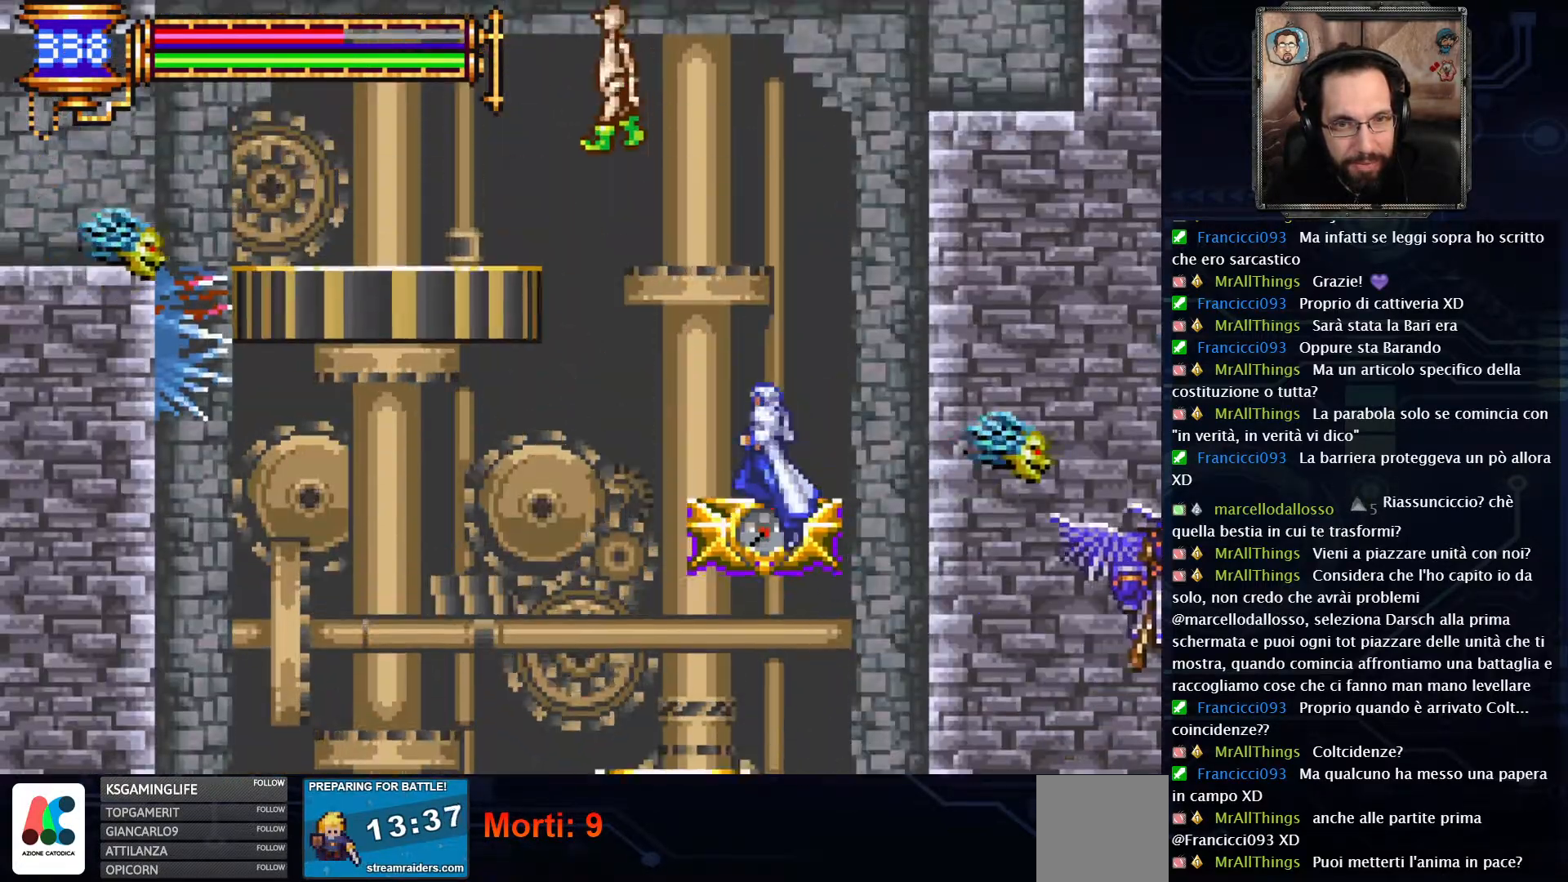
{"dt_ms": 500, "buttons": [], "left_stick": "center", "right_stick": "center", "events": [[50, "A", "up"], [133, "A", "down"], [283, "A", "up"]]}
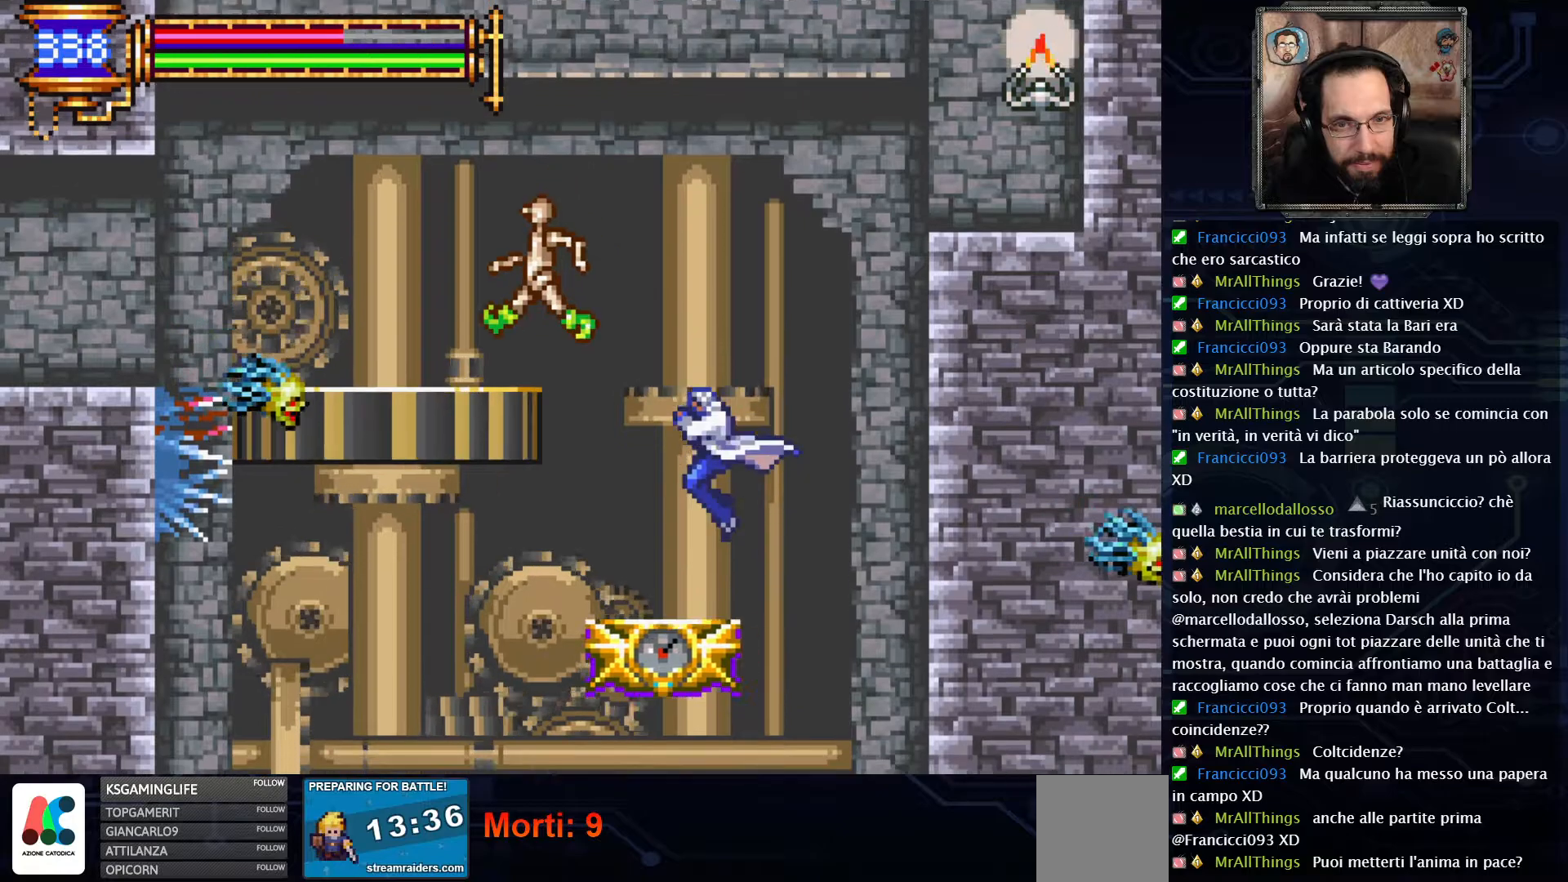
{"dt_ms": 500, "buttons": ["A"], "left_stick": "center", "right_stick": "center", "events": [[217, "A", "down"]]}
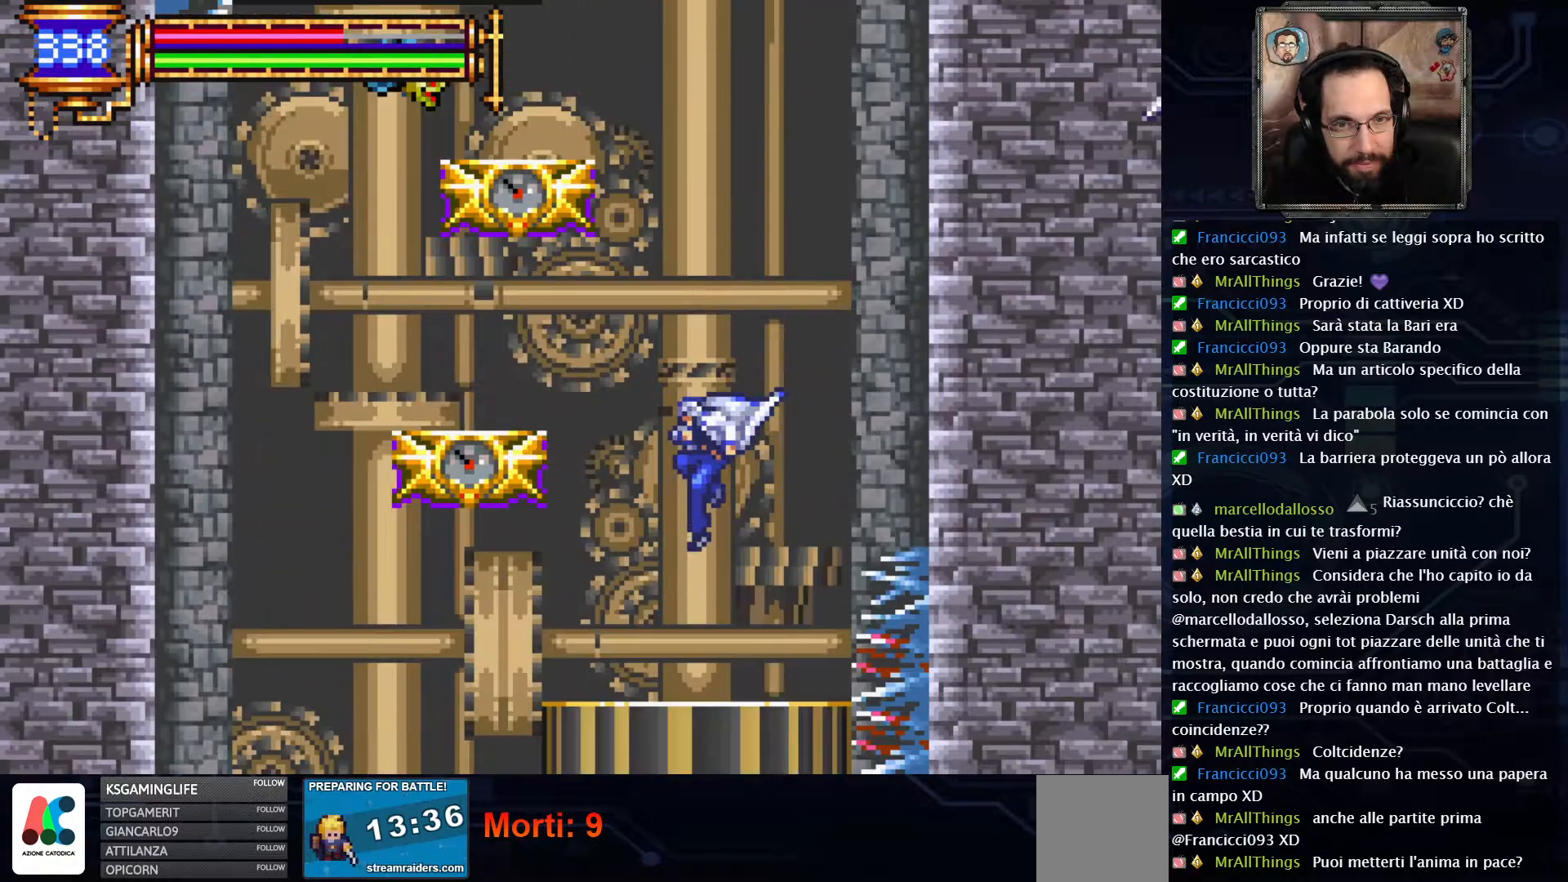
{"dt_ms": 500, "buttons": ["A"], "left_stick": "center", "right_stick": "center"}
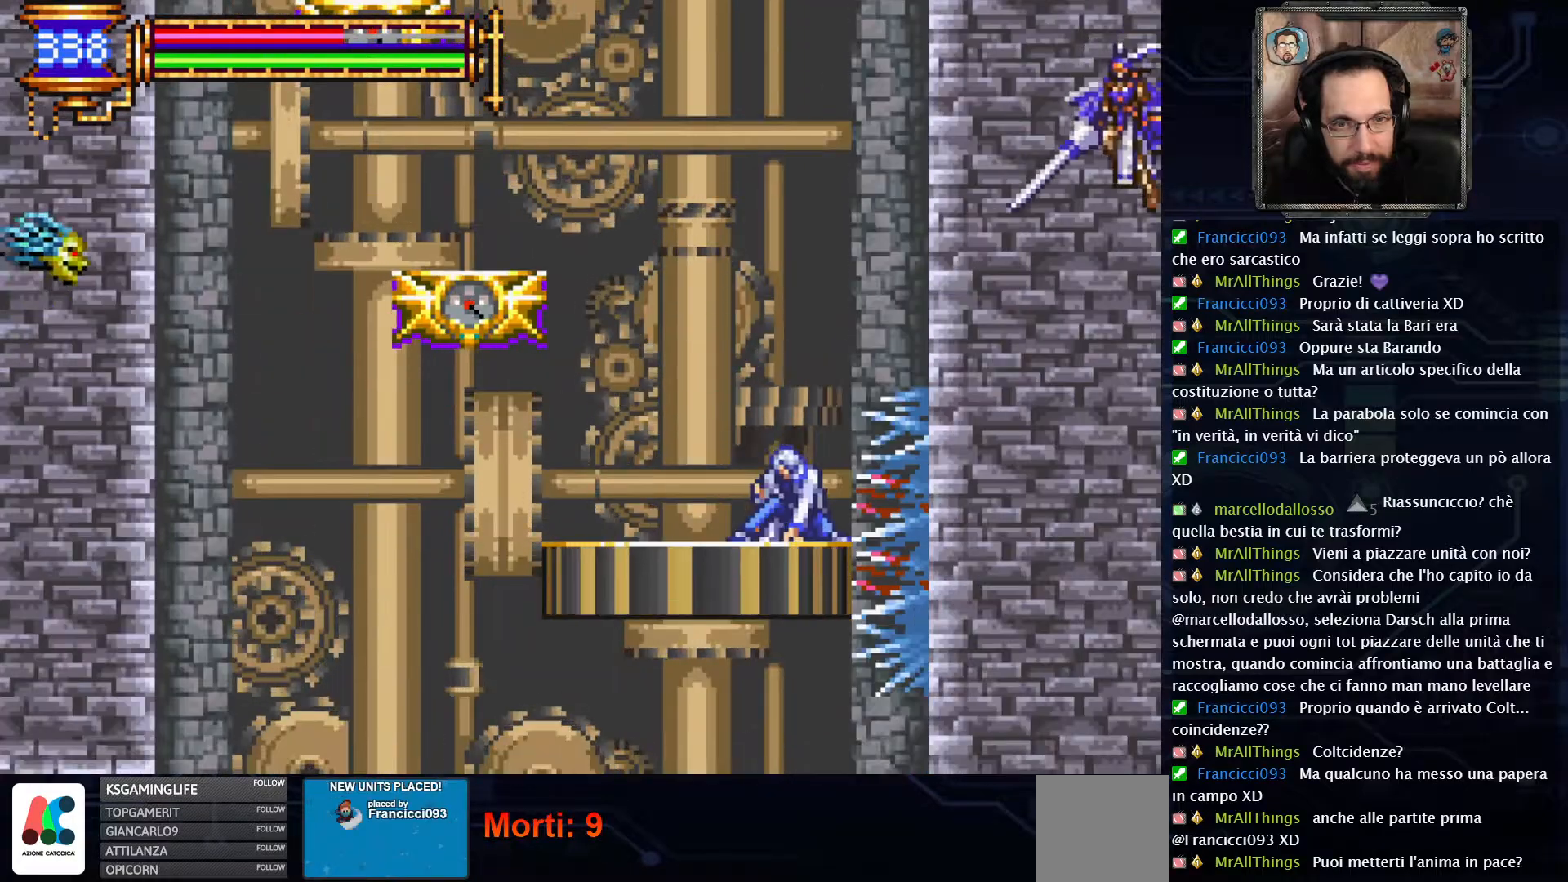
{"dt_ms": 500, "buttons": ["DPAD_LEFT"], "left_stick": "center", "right_stick": "center"}
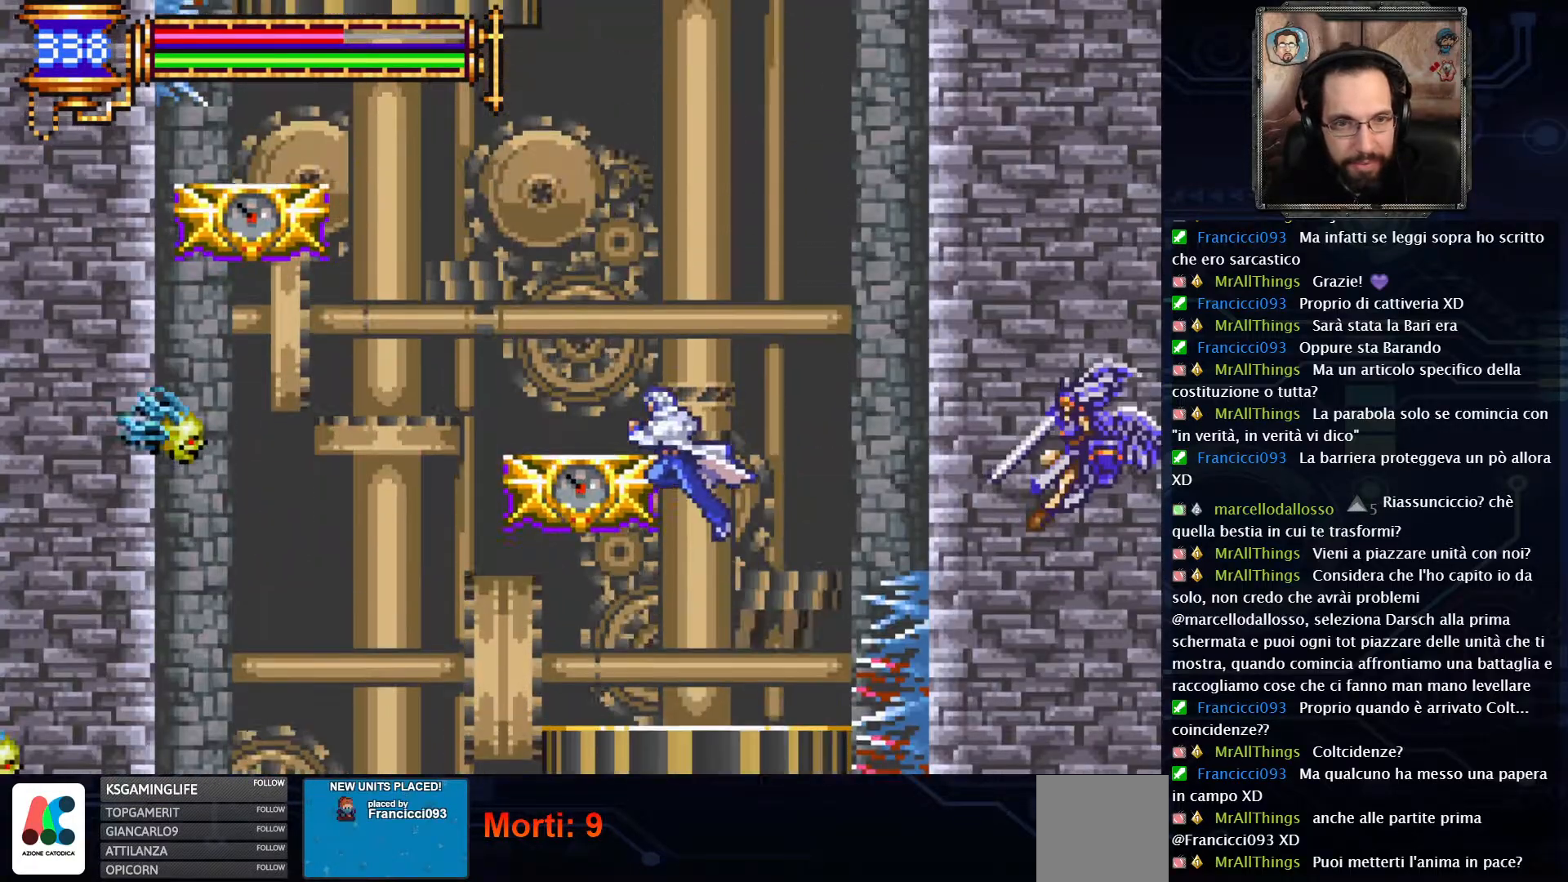
{"dt_ms": 1000, "buttons": ["A", "DPAD_LEFT"], "left_stick": "center", "right_stick": "center"}
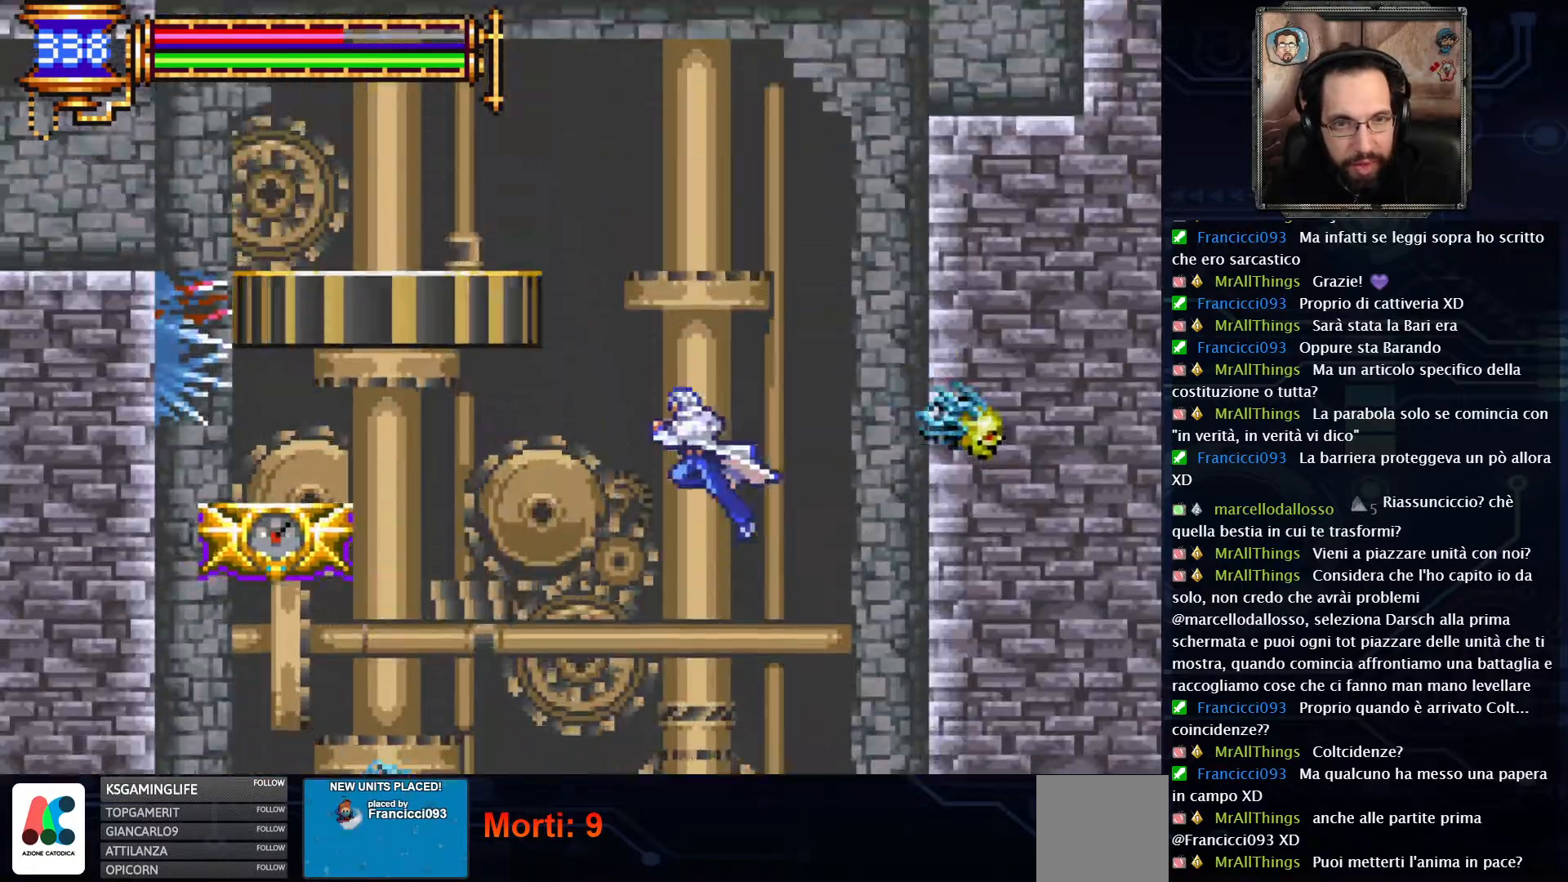
{"dt_ms": 500, "buttons": ["A", "DPAD_LEFT"], "left_stick": "center", "right_stick": "center", "events": [[50, "A", "up"], [133, "A", "down"]]}
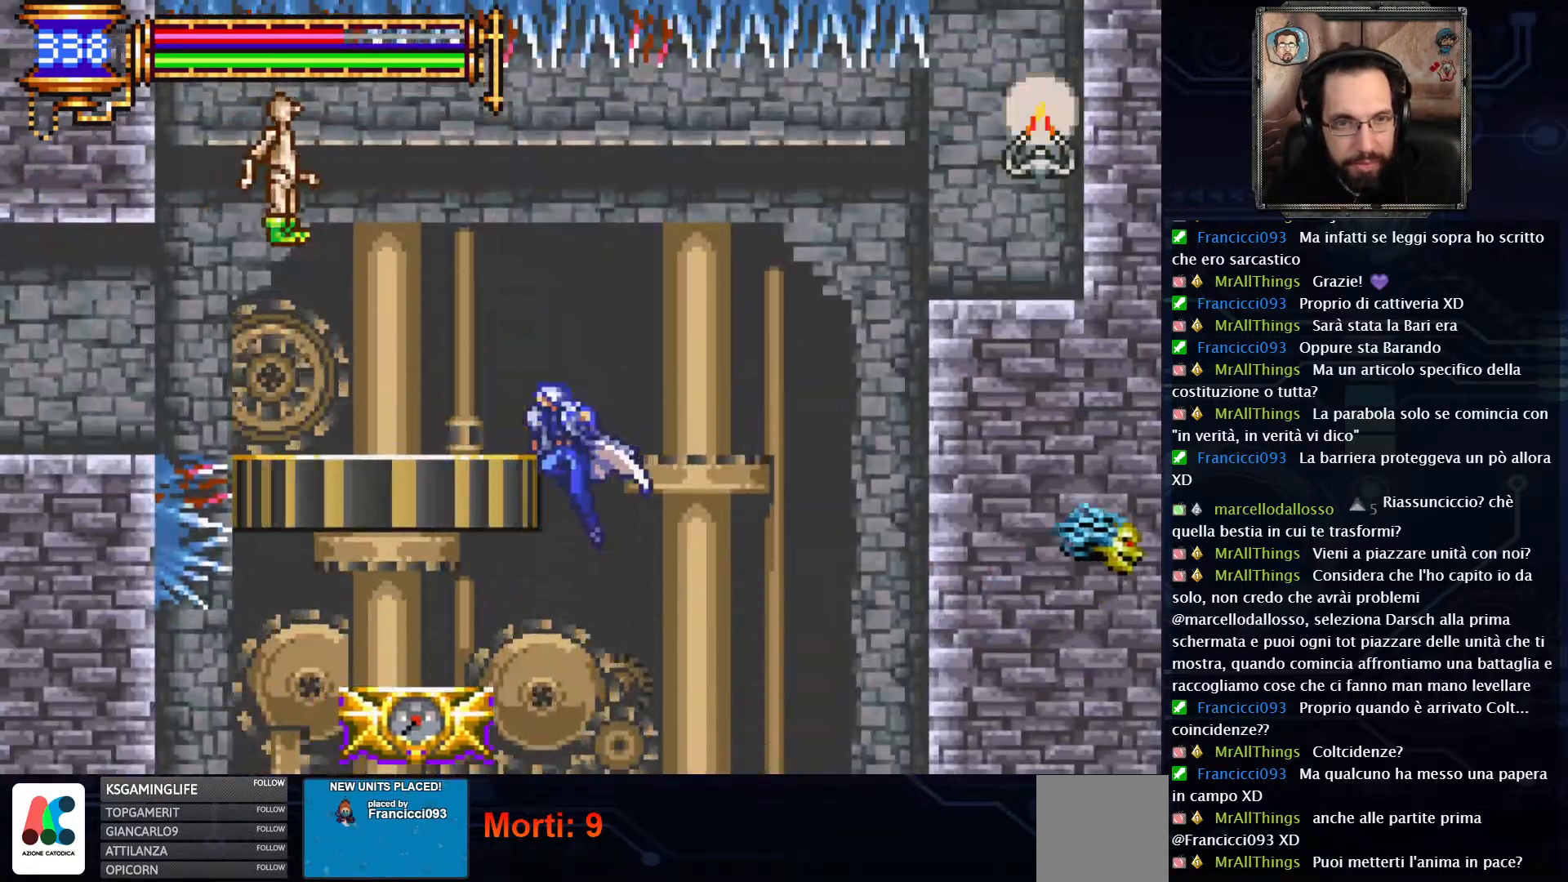
{"dt_ms": 500, "buttons": [], "left_stick": "center", "right_stick": "center", "events": [[17, "A", "up"], [233, "DPAD_LEFT", "up"], [417, "DPAD_RIGHT", "down"], [483, "DPAD_RIGHT", "up"]]}
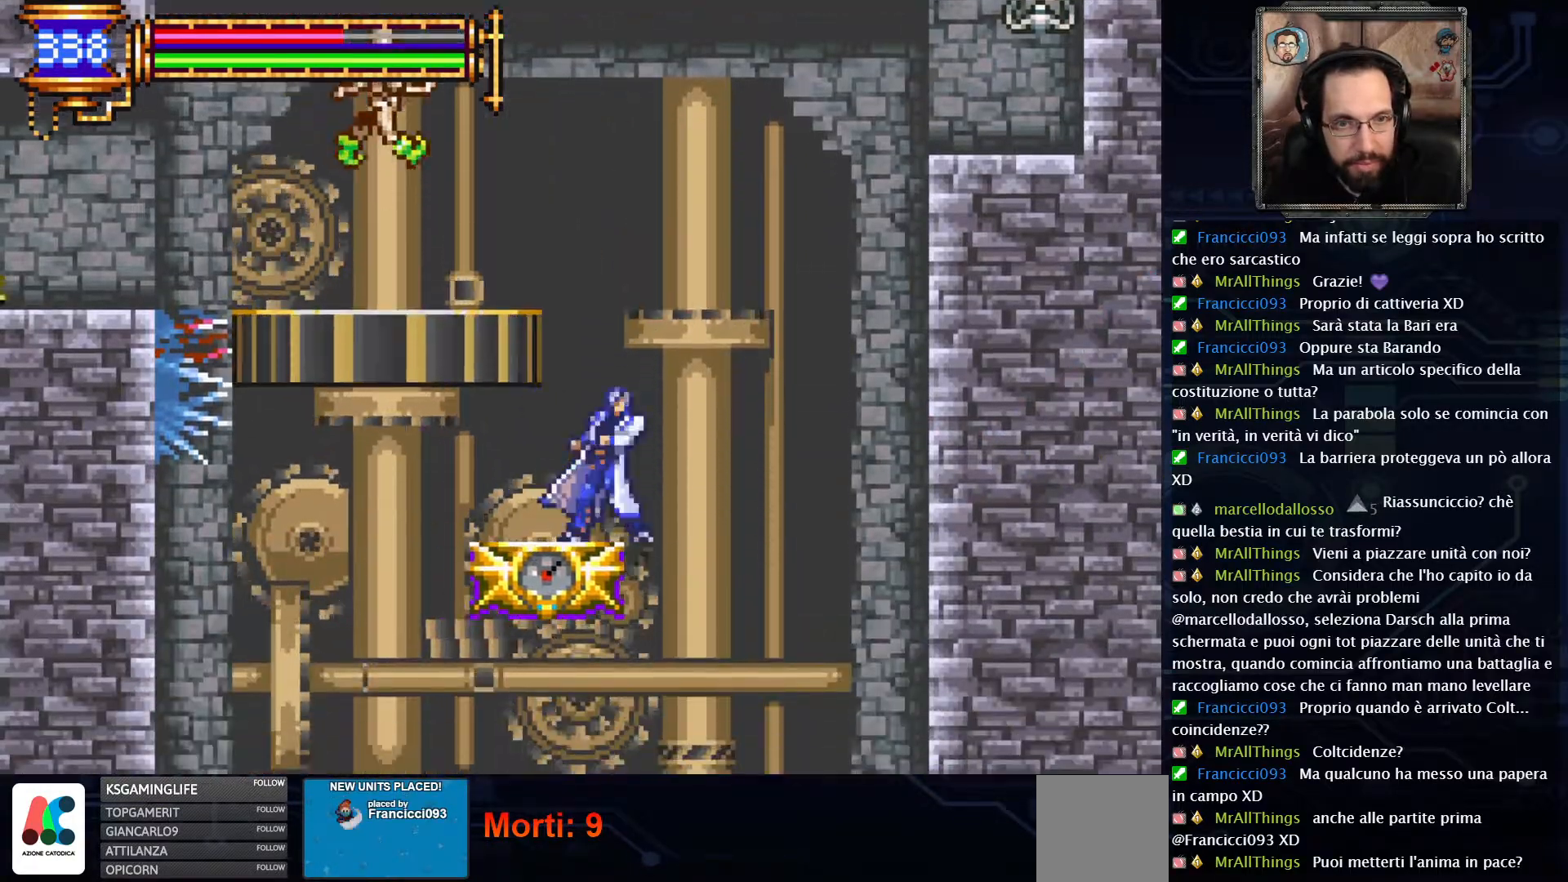
{"dt_ms": 1000, "buttons": ["DPAD_LEFT"], "left_stick": "center", "right_stick": "center"}